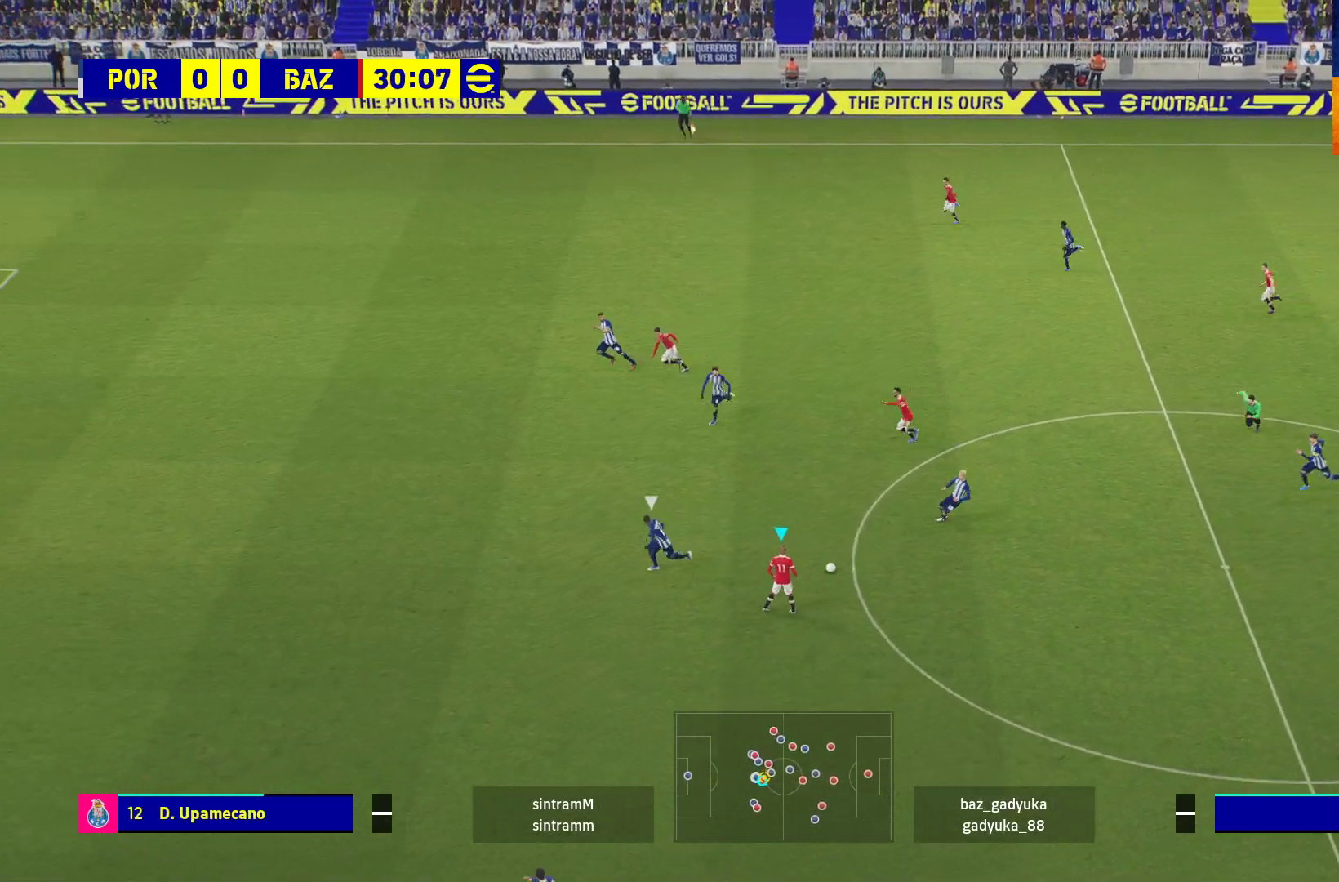
Gameplay with a controller (Xbox layout); each line is a JSON object with the inputs held at the frame after it. "events" lists button and stick changes between this image and that frame as [ms after this image, input, new state], when the widget could be followed in between.
{"buttons": [], "left_stick": "down-left", "right_stick": "center", "events": [[483, "left_stick", "down-left"]]}
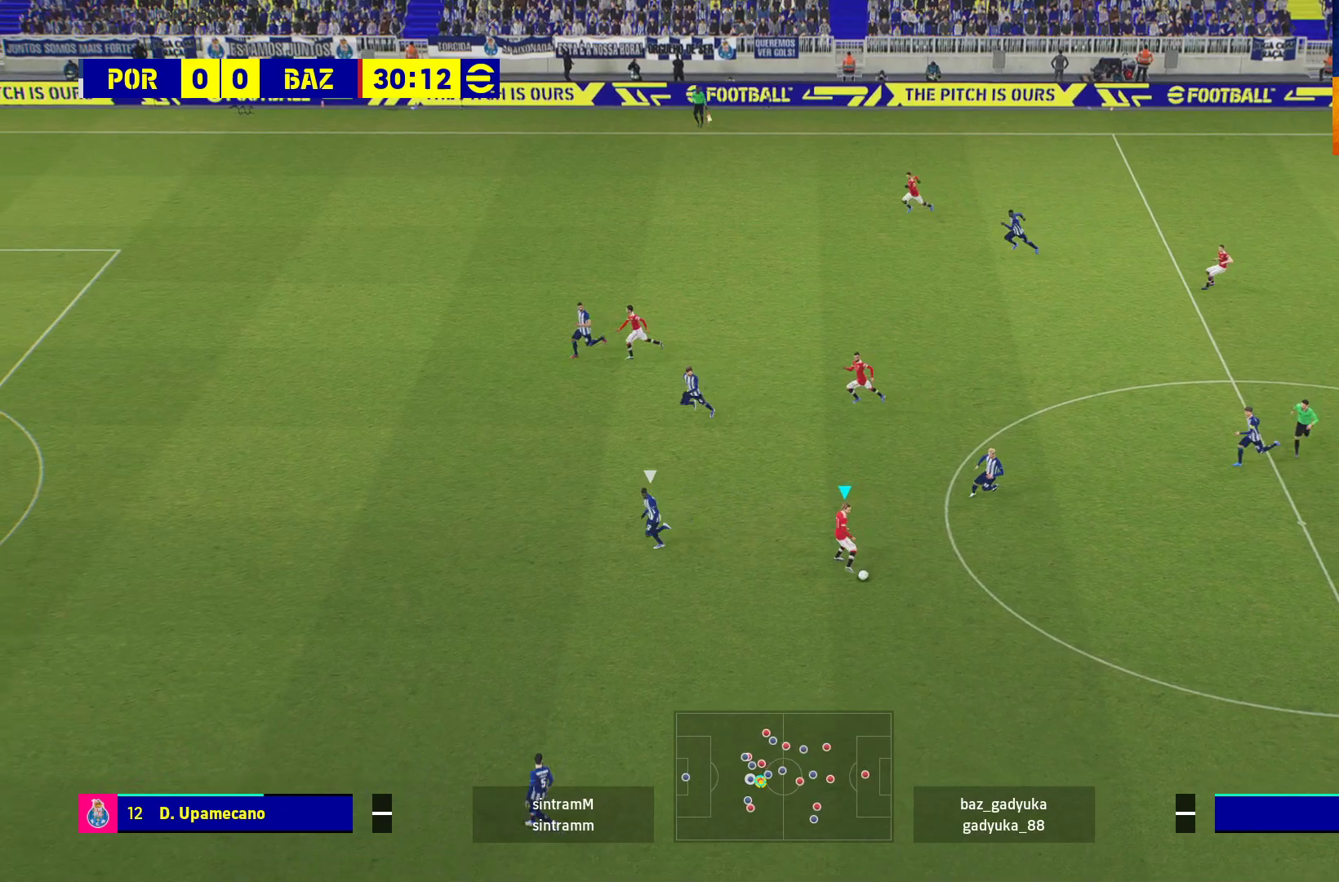
{"buttons": ["R1", "L3"], "left_stick": "down-left", "right_stick": "center", "events": [[33, "L3", "down"], [150, "R1", "down"]]}
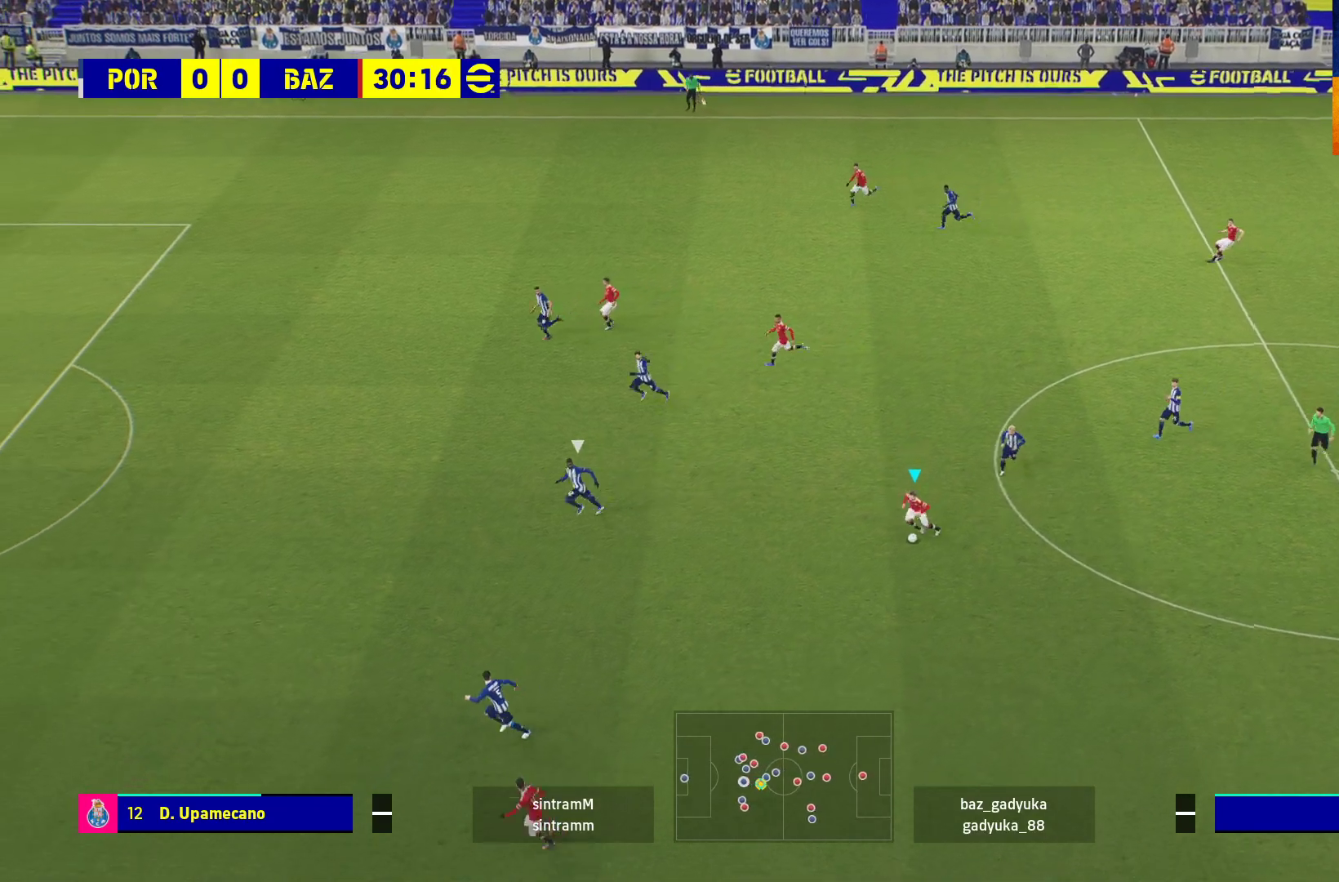
{"buttons": ["R1"], "left_stick": "left", "right_stick": "center", "events": [[200, "left_stick", "left"], [217, "L3", "up"]]}
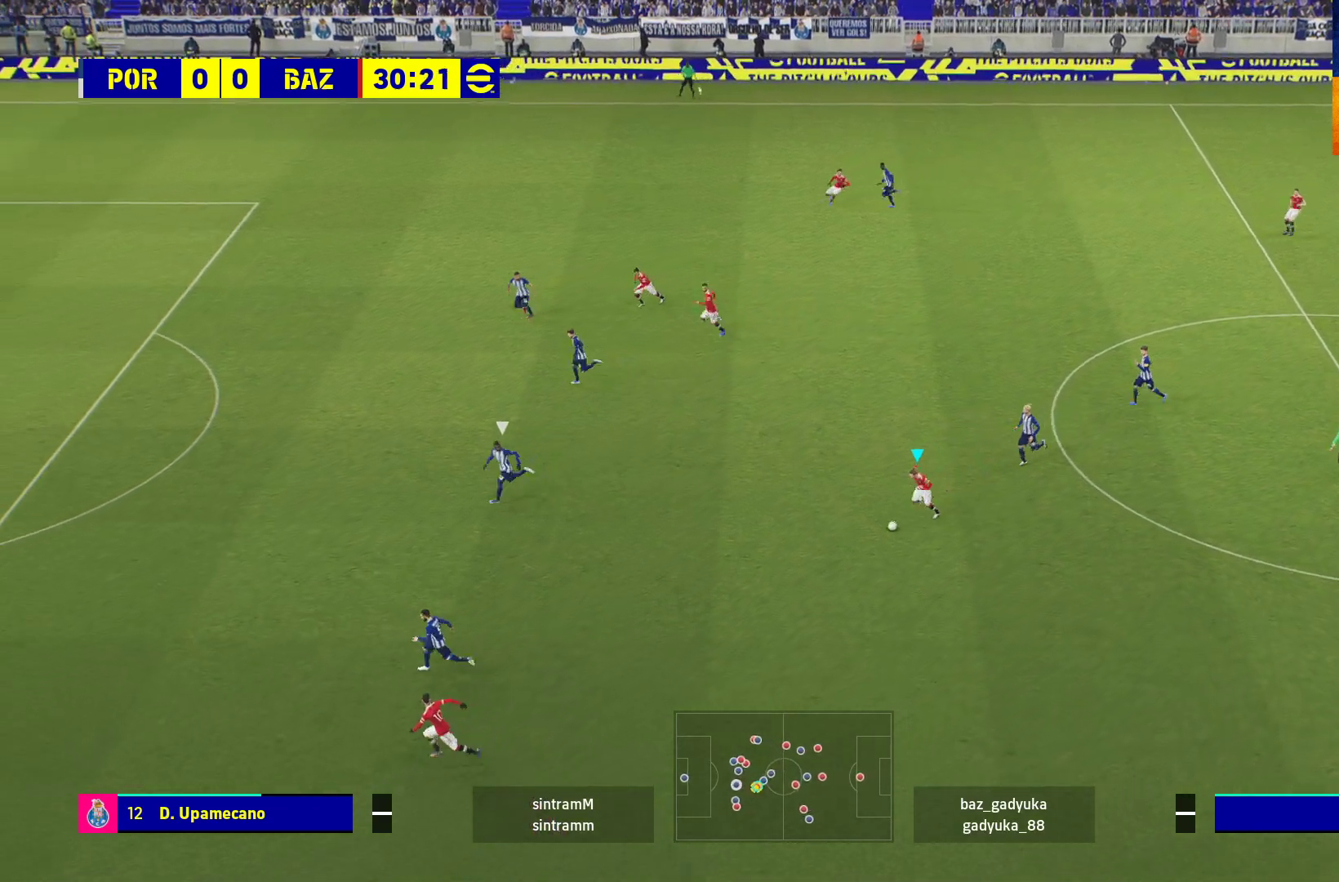
{"buttons": ["R1"], "left_stick": "left", "right_stick": "center", "events": []}
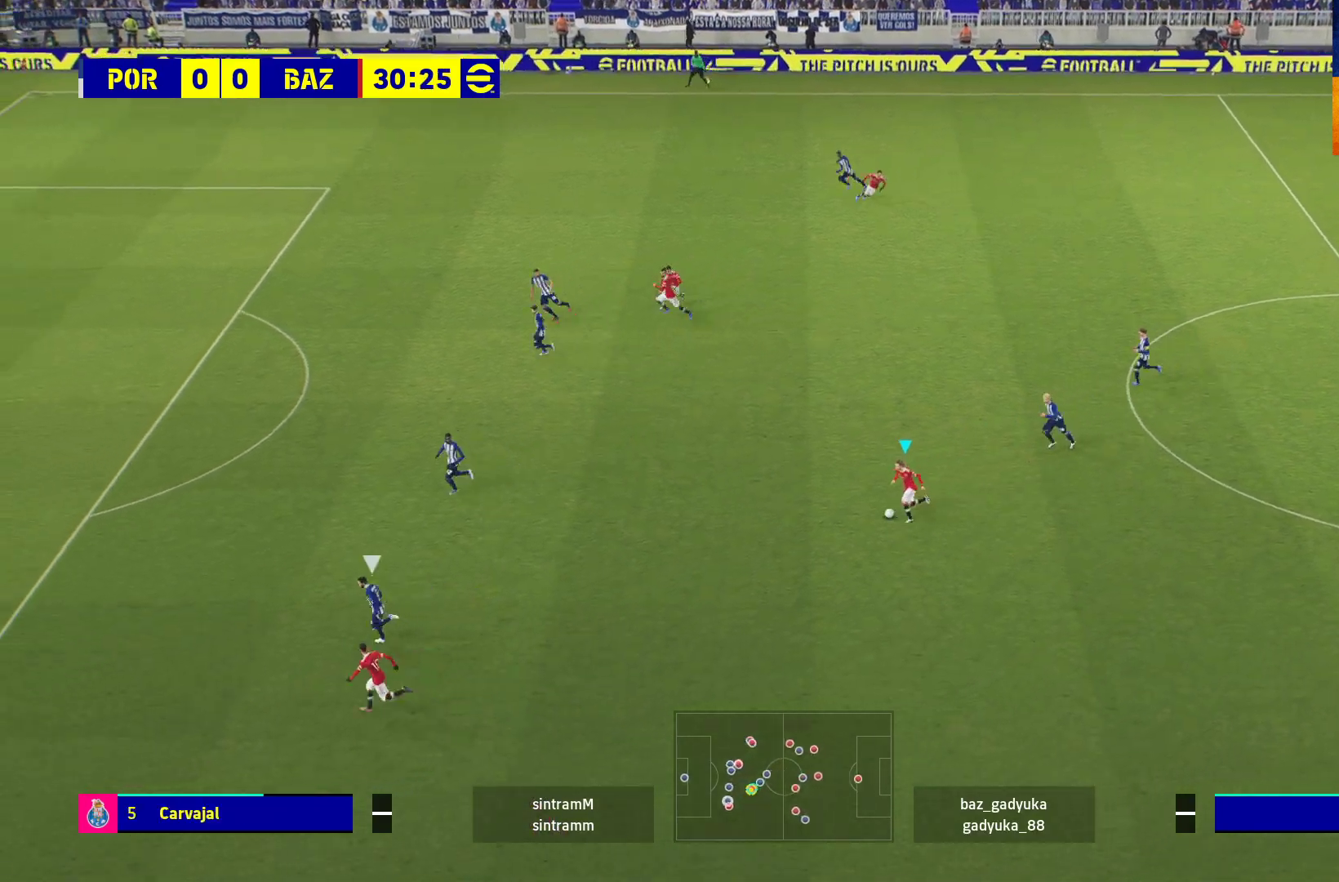
{"buttons": ["R1", "L3"], "left_stick": "up-left", "right_stick": "center", "events": [[283, "left_stick", "up-left"], [367, "L3", "down"]]}
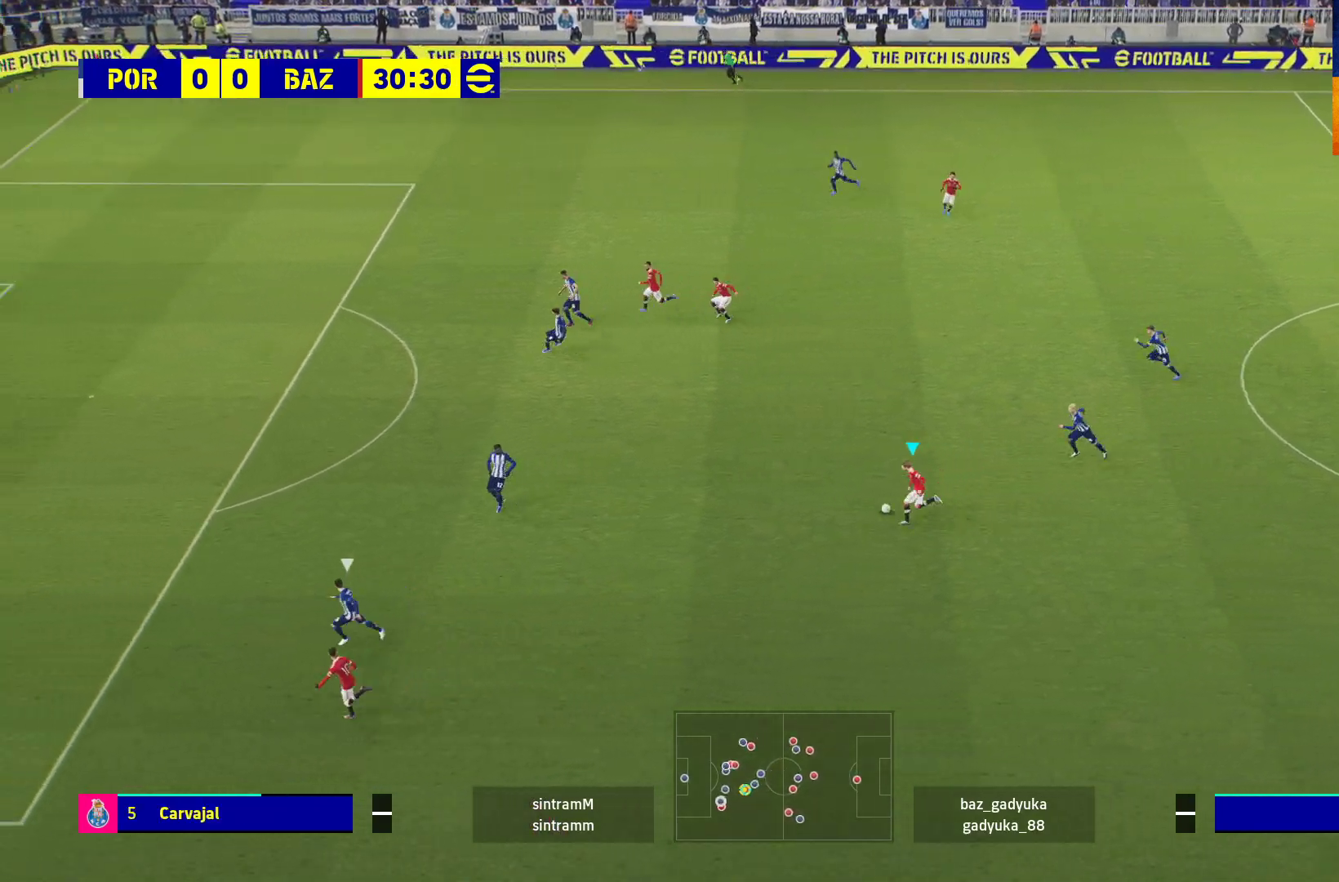
{"buttons": ["R1", "L3"], "left_stick": "up-left", "right_stick": "center", "events": [[200, "L3", "up"], [283, "L3", "down"]]}
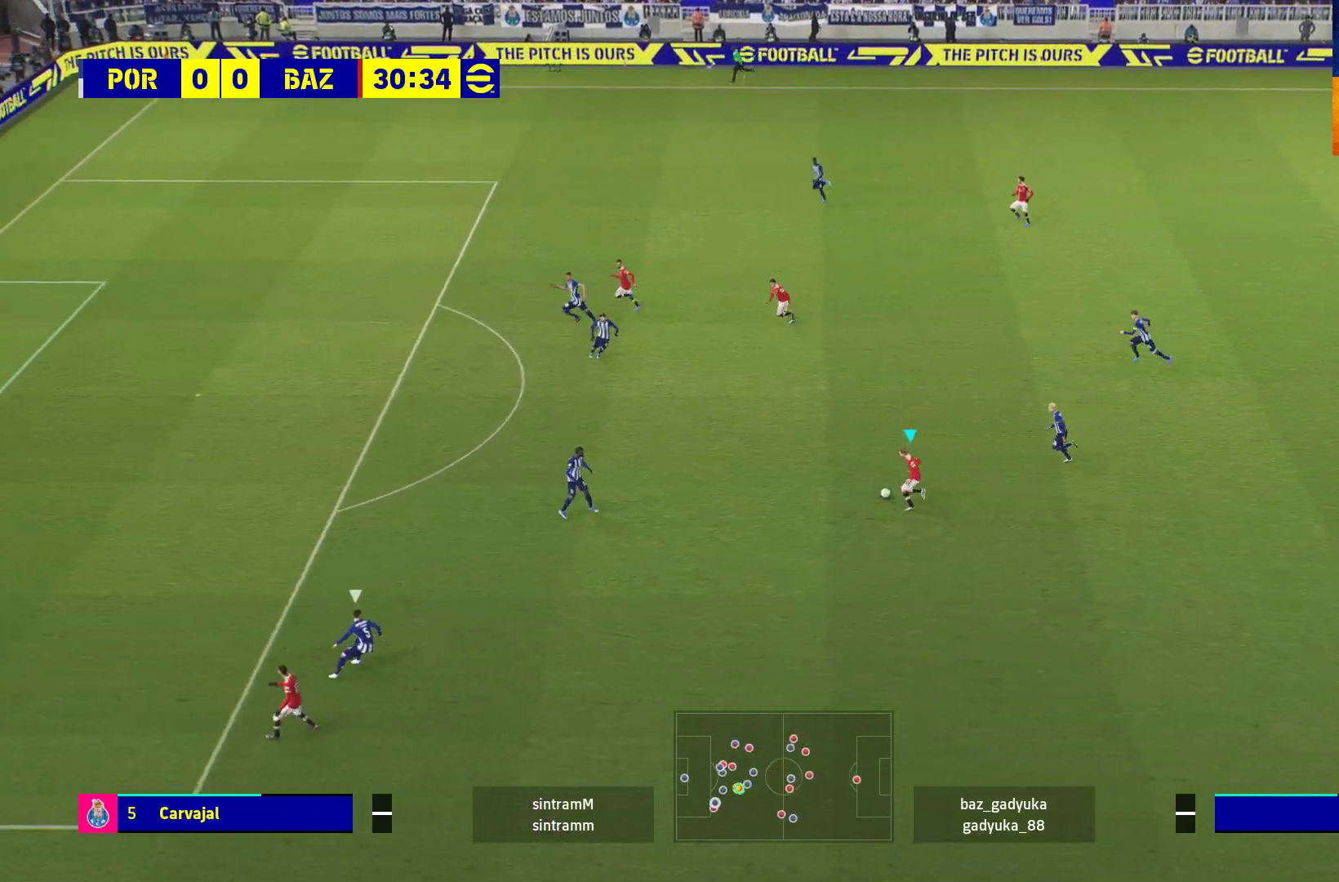
{"buttons": ["L3"], "left_stick": "up-left", "right_stick": "center", "events": [[317, "R1", "up"]]}
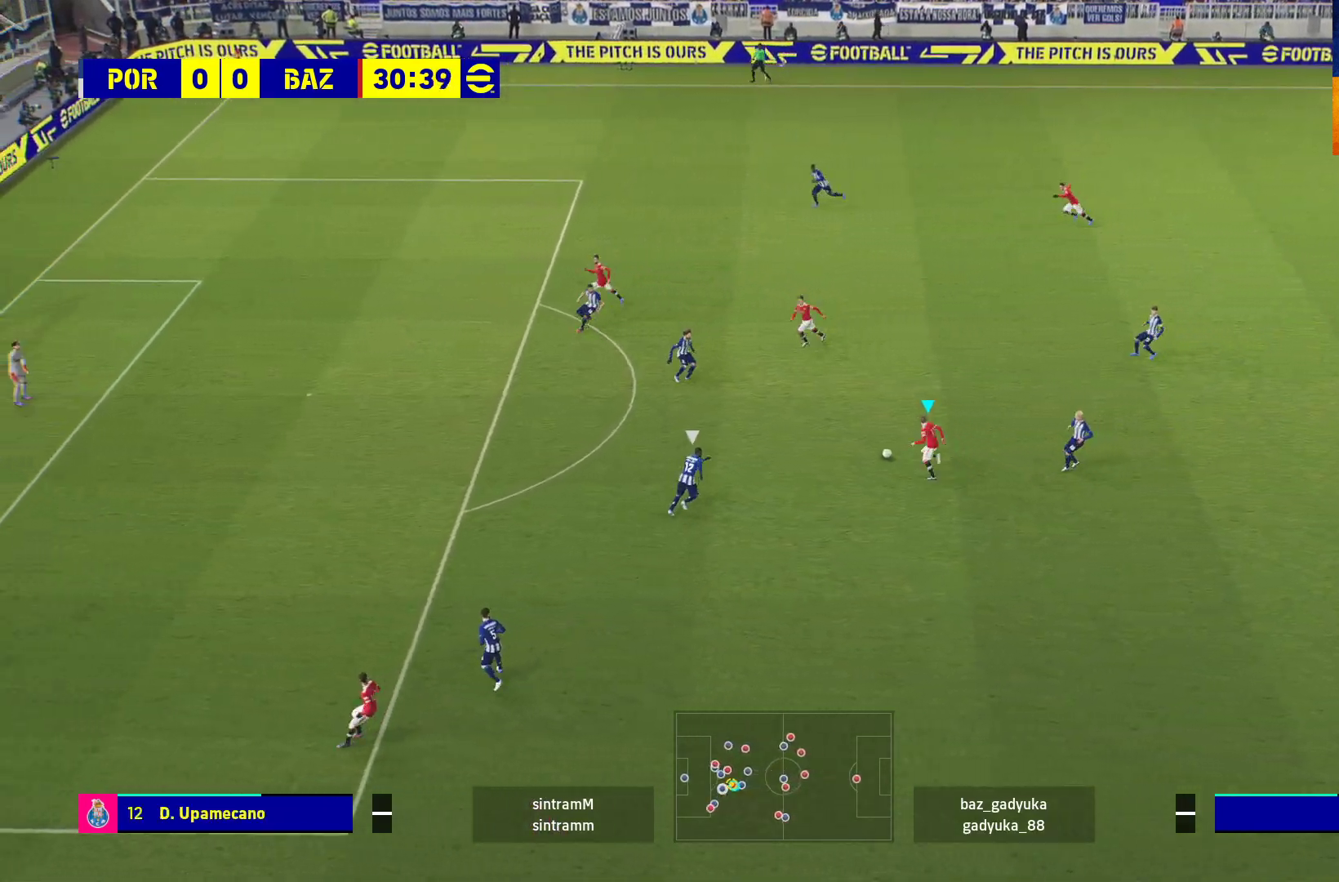
{"buttons": [], "left_stick": "up", "right_stick": "center", "events": [[17, "L3", "up"], [150, "L1", "down"], [317, "L3", "down"], [450, "L3", "up"], [467, "L1", "up"], [483, "left_stick", "up"]]}
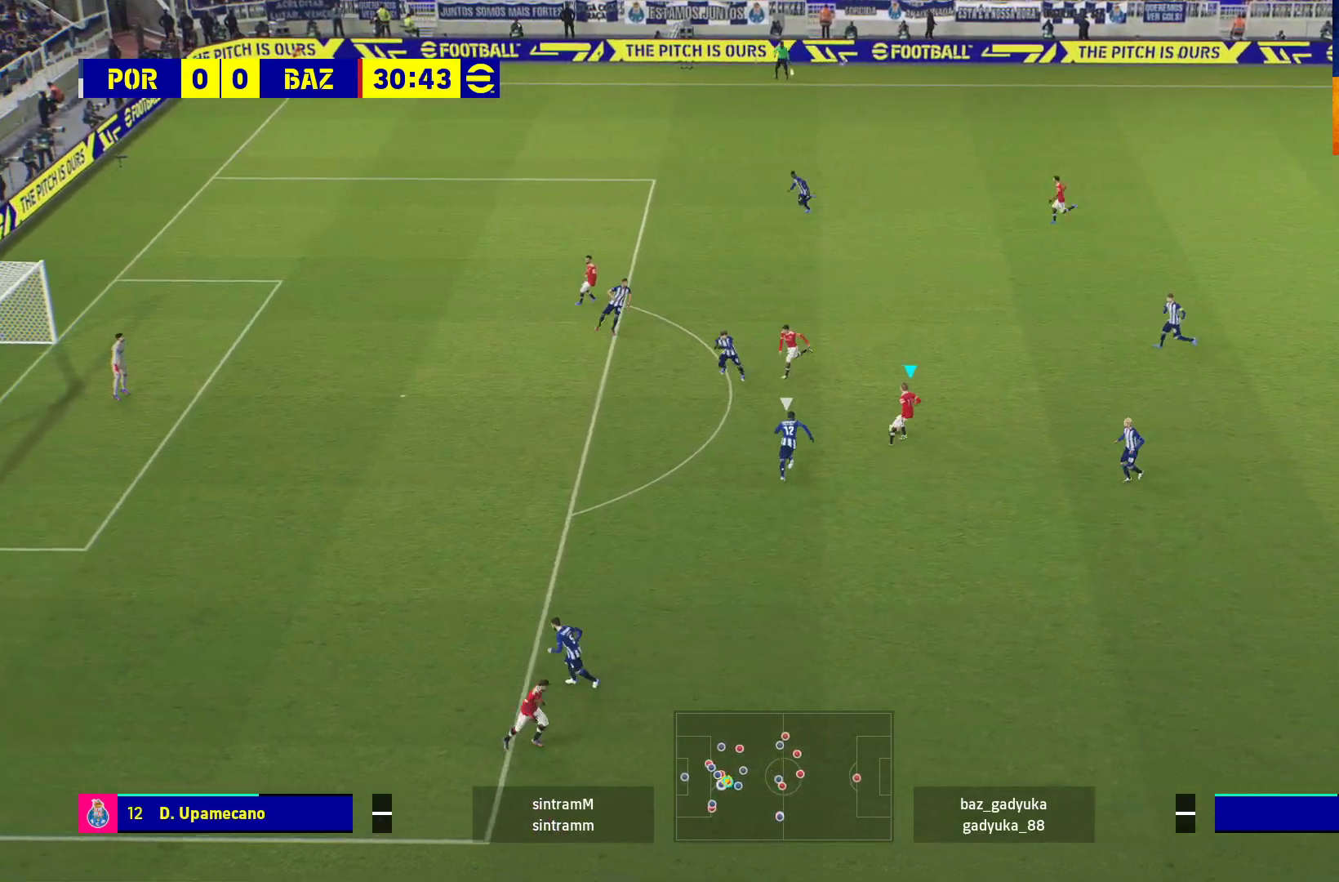
{"buttons": [], "left_stick": "up", "right_stick": "center", "events": []}
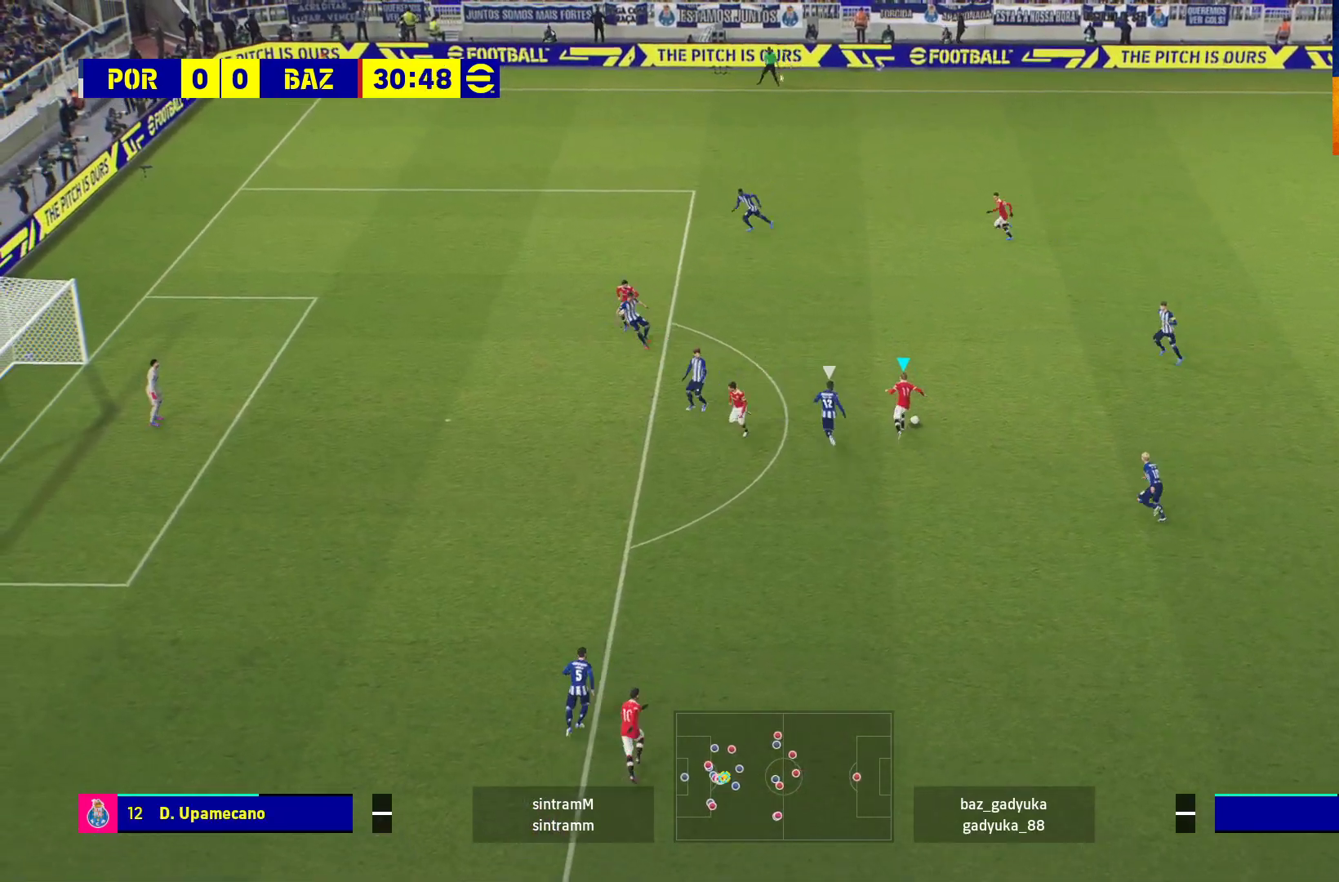
{"buttons": [], "left_stick": "center", "right_stick": "center", "events": [[67, "L1", "down"], [100, "A", "down"], [233, "A", "up"], [250, "L1", "up"], [333, "left_stick", "center"]]}
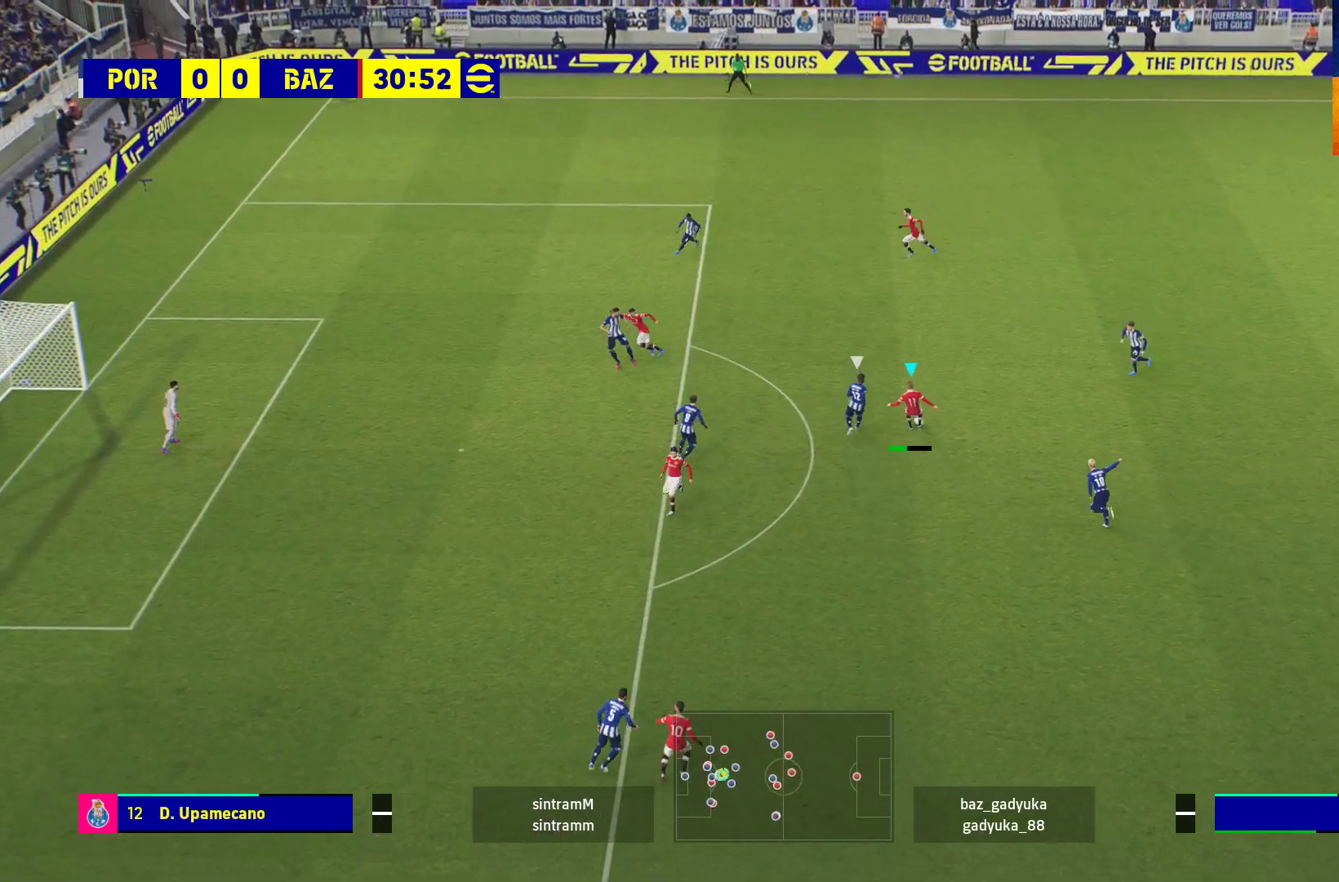
{"buttons": [], "left_stick": "down-left", "right_stick": "center", "events": [[250, "left_stick", "down-left"]]}
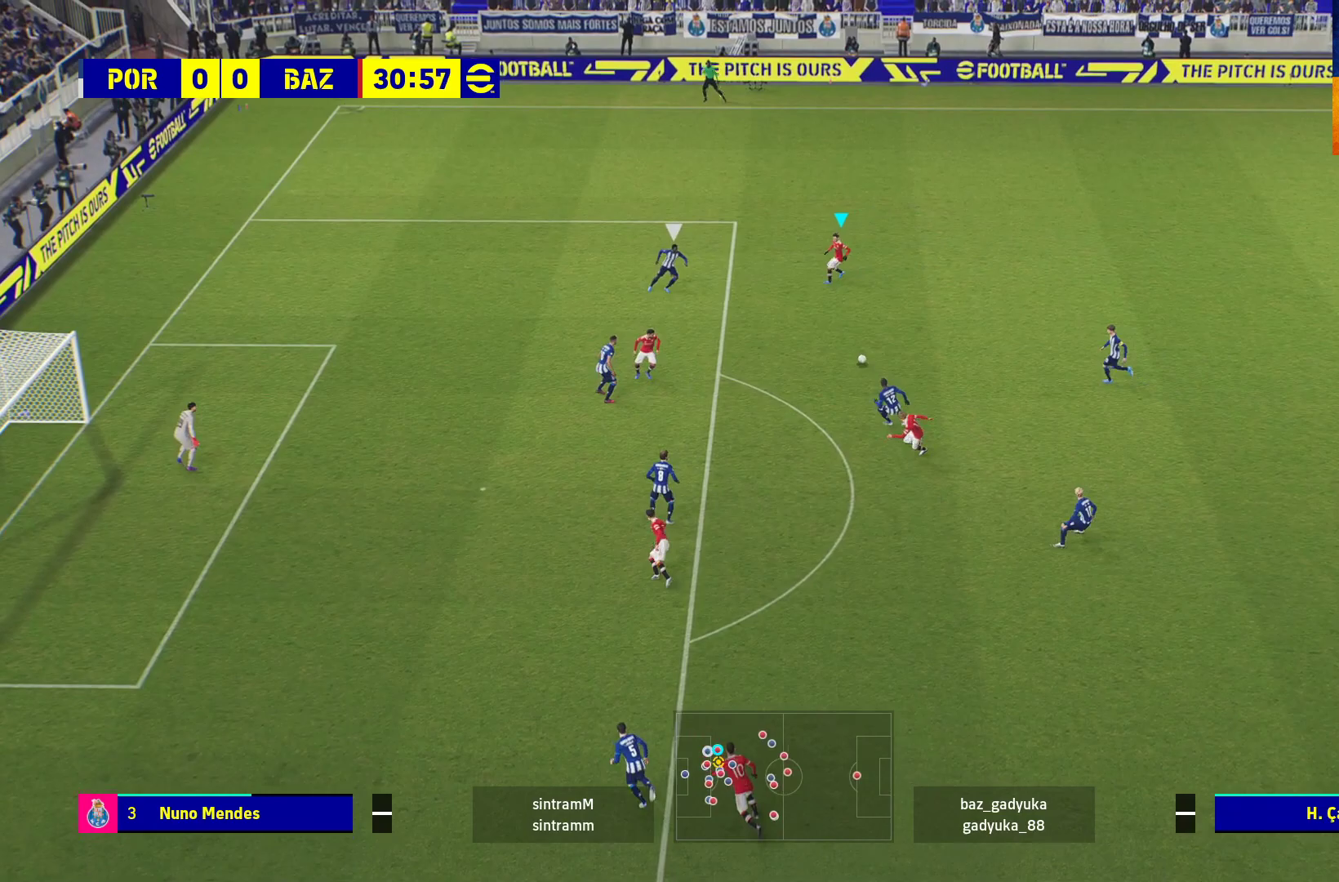
{"buttons": [], "left_stick": "down", "right_stick": "center", "events": [[100, "left_stick", "down"]]}
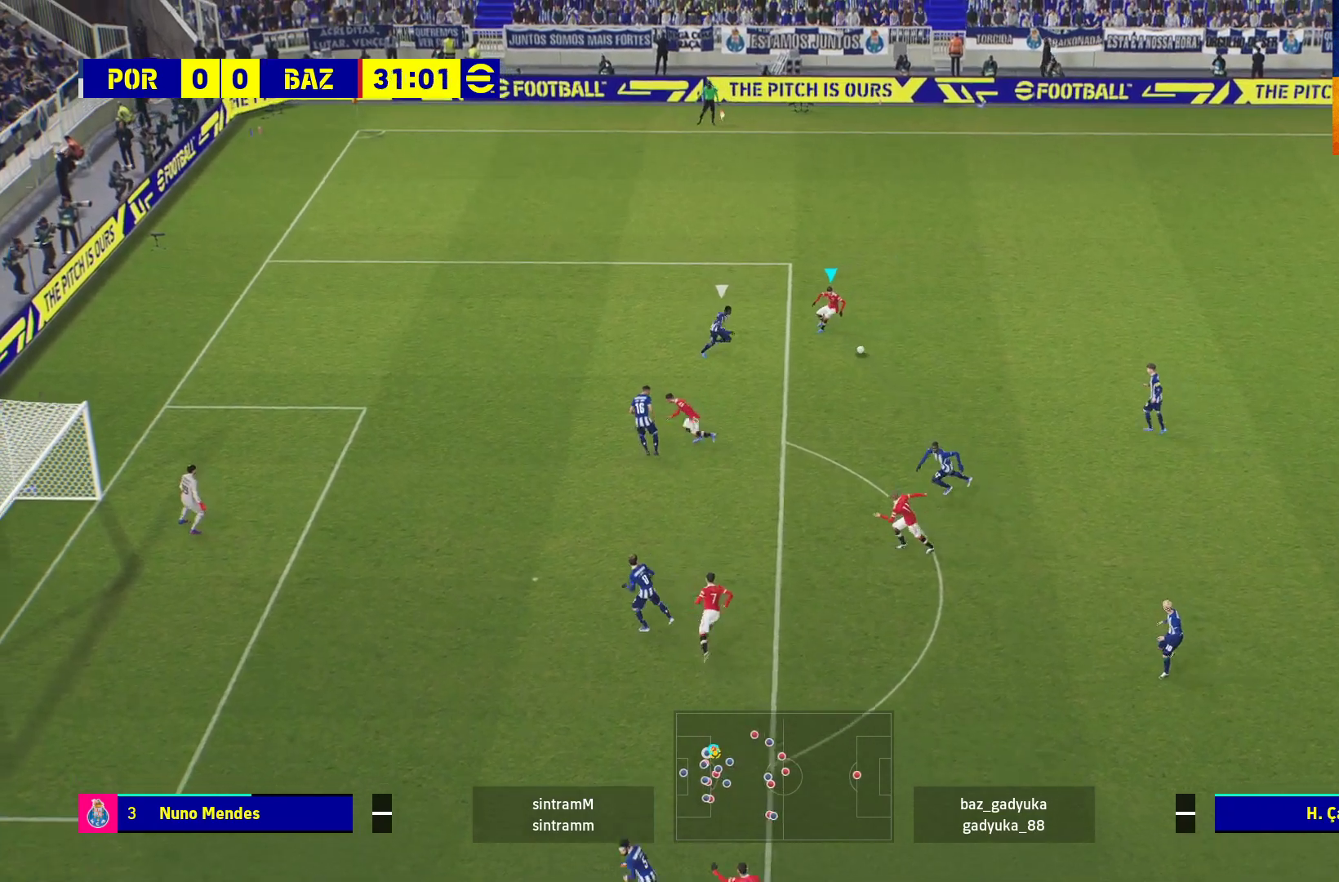
{"buttons": [], "left_stick": "down-right", "right_stick": "center", "events": [[367, "left_stick", "down-right"]]}
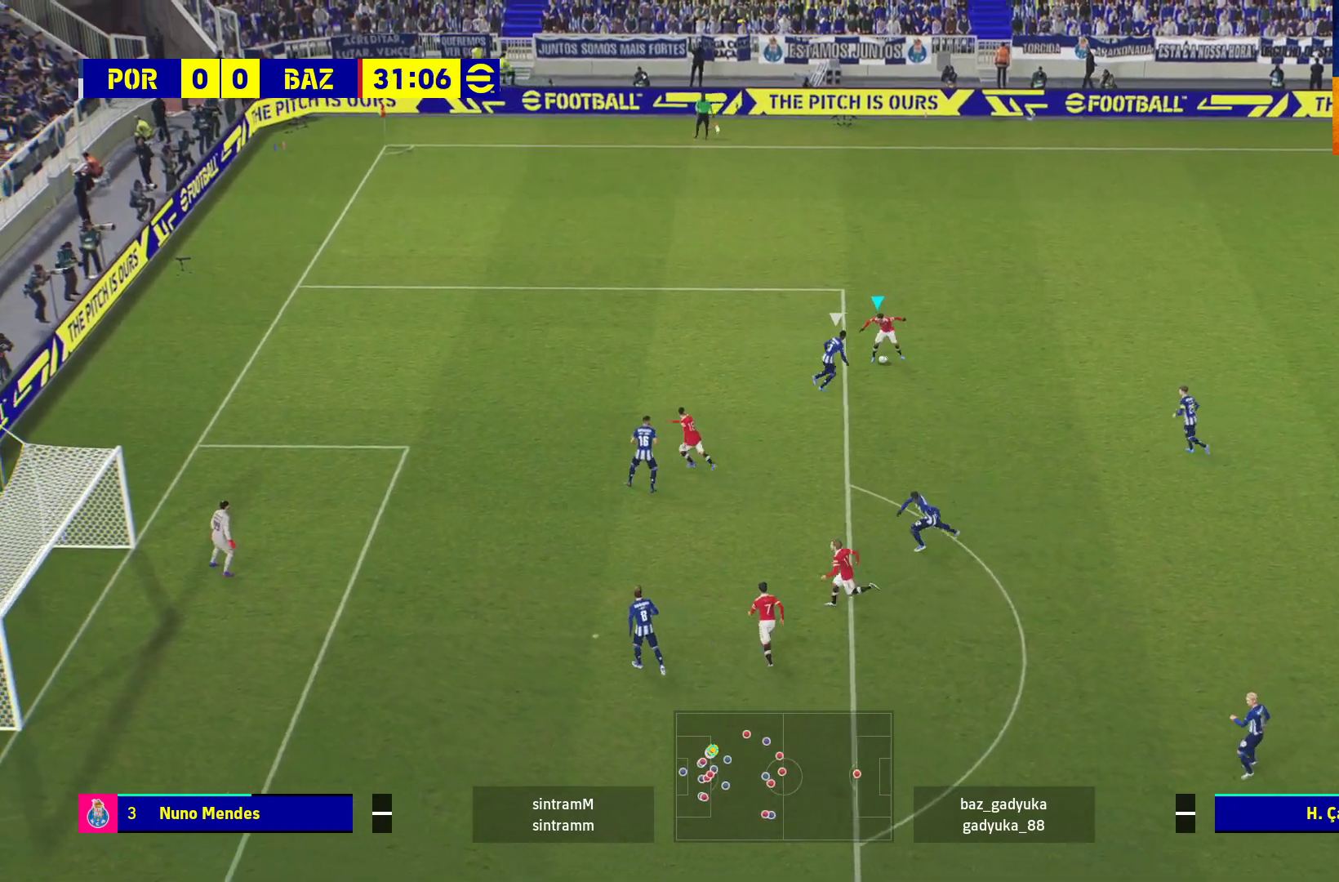
{"buttons": [], "left_stick": "right", "right_stick": "center", "events": [[67, "left_stick", "right"]]}
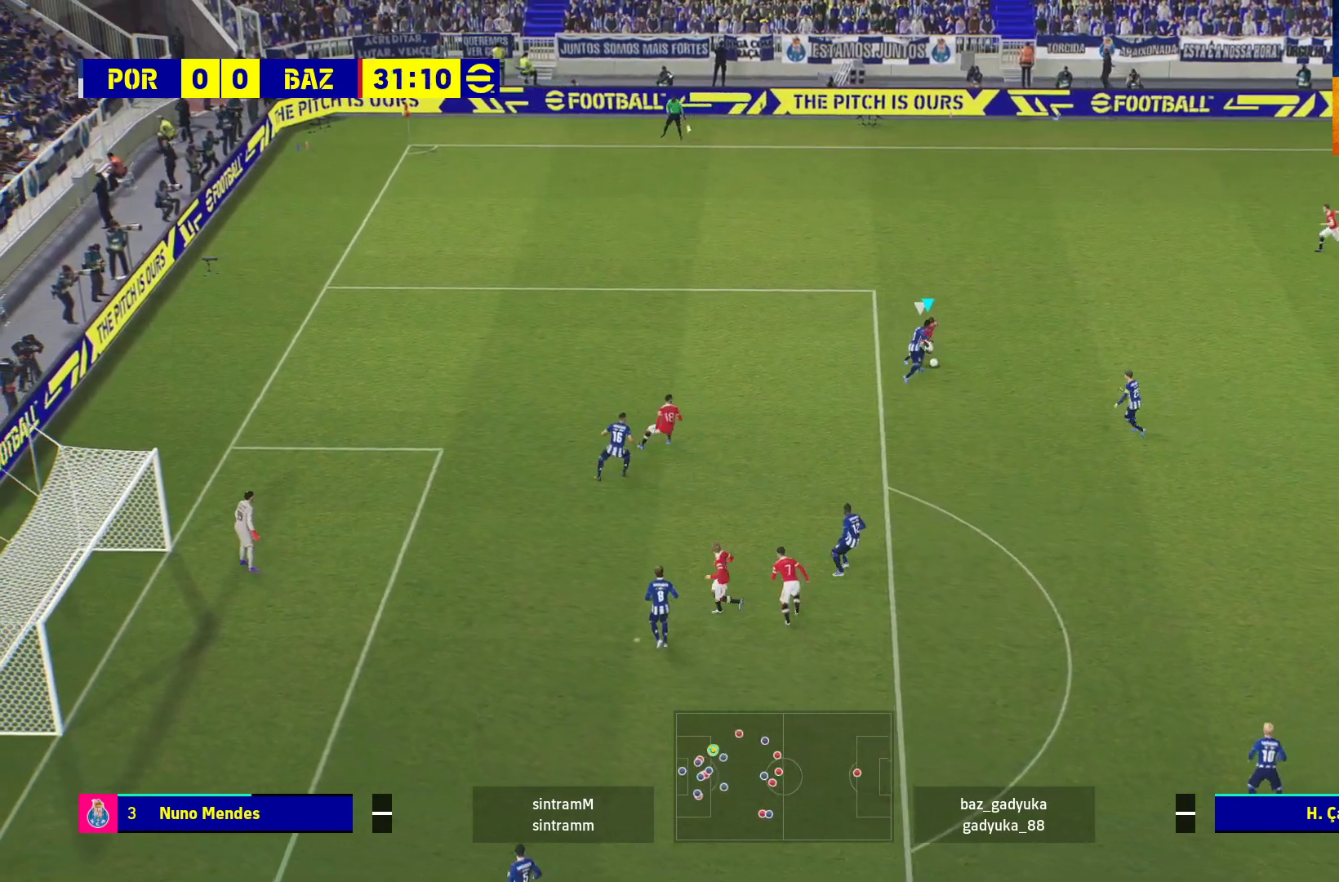
{"buttons": ["L3"], "left_stick": "up-right", "right_stick": "center", "events": [[150, "left_stick", "up-right"], [200, "L3", "down"]]}
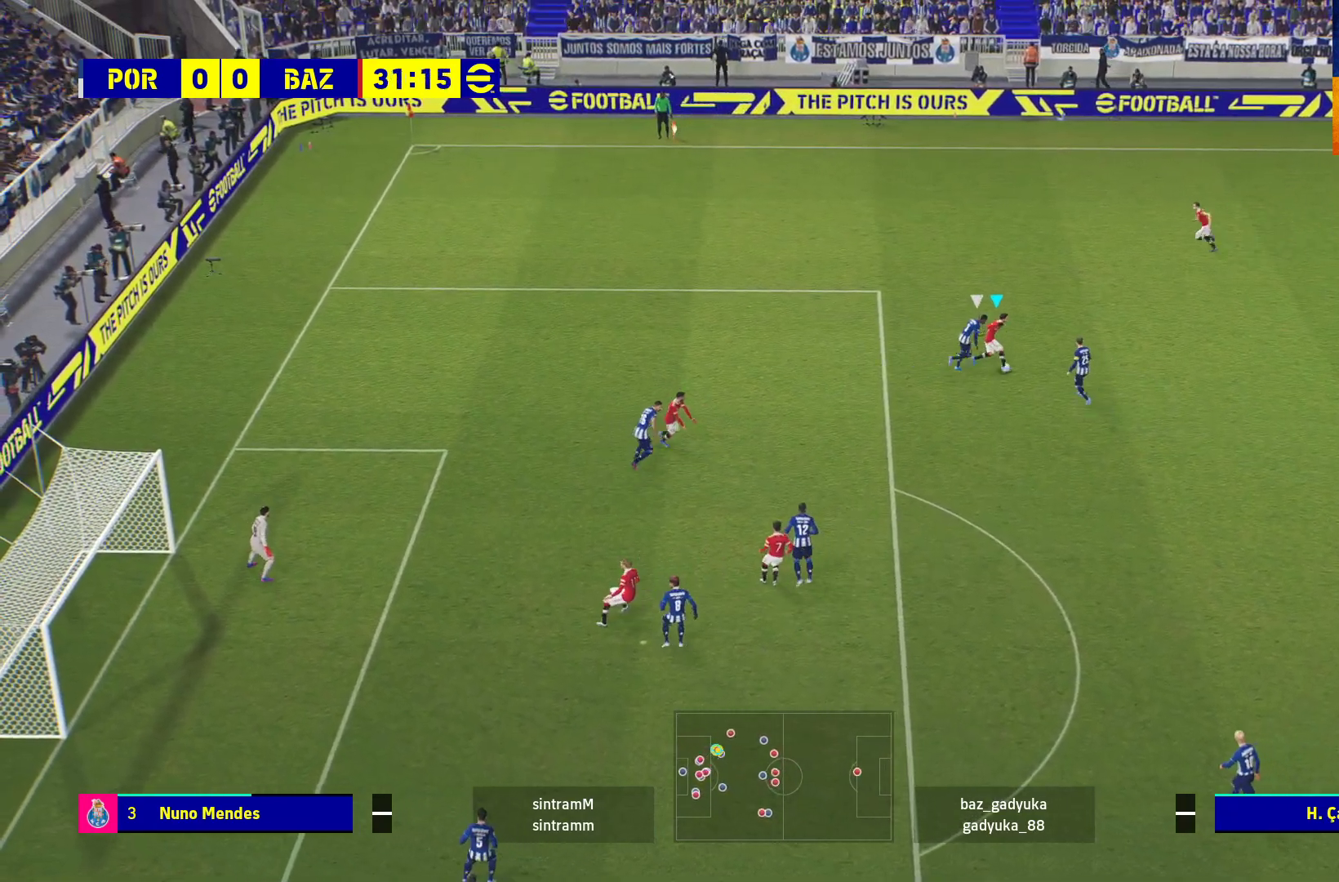
{"buttons": ["L3"], "left_stick": "up", "right_stick": "center", "events": [[133, "left_stick", "up"]]}
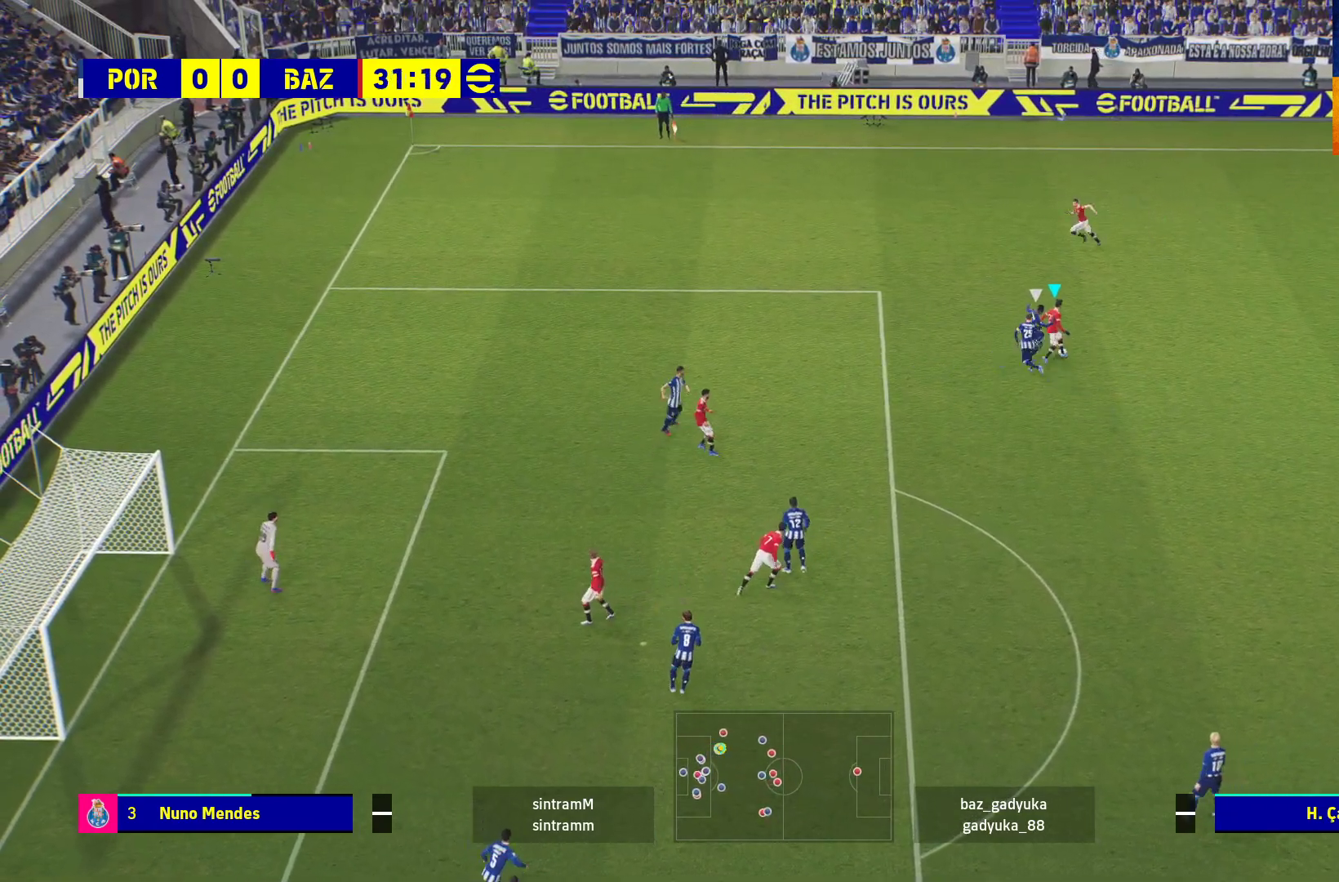
{"buttons": ["R1", "L3"], "left_stick": "up-left", "right_stick": "center", "events": [[150, "Y", "down"], [150, "left_stick", "up-left"], [283, "Y", "up"], [350, "R1", "down"]]}
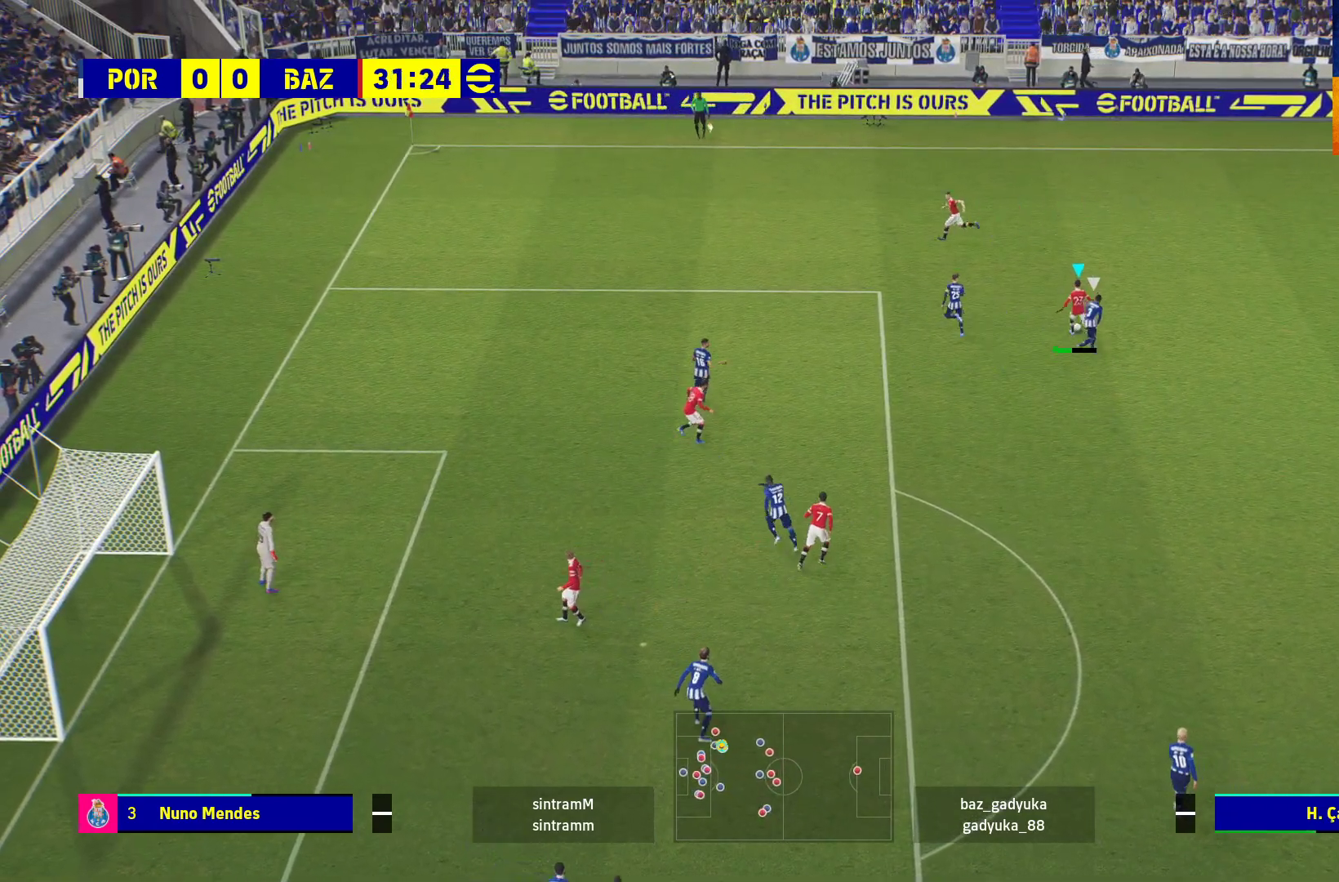
{"buttons": ["R1"], "left_stick": "up-left", "right_stick": "center", "events": [[483, "L3", "up"]]}
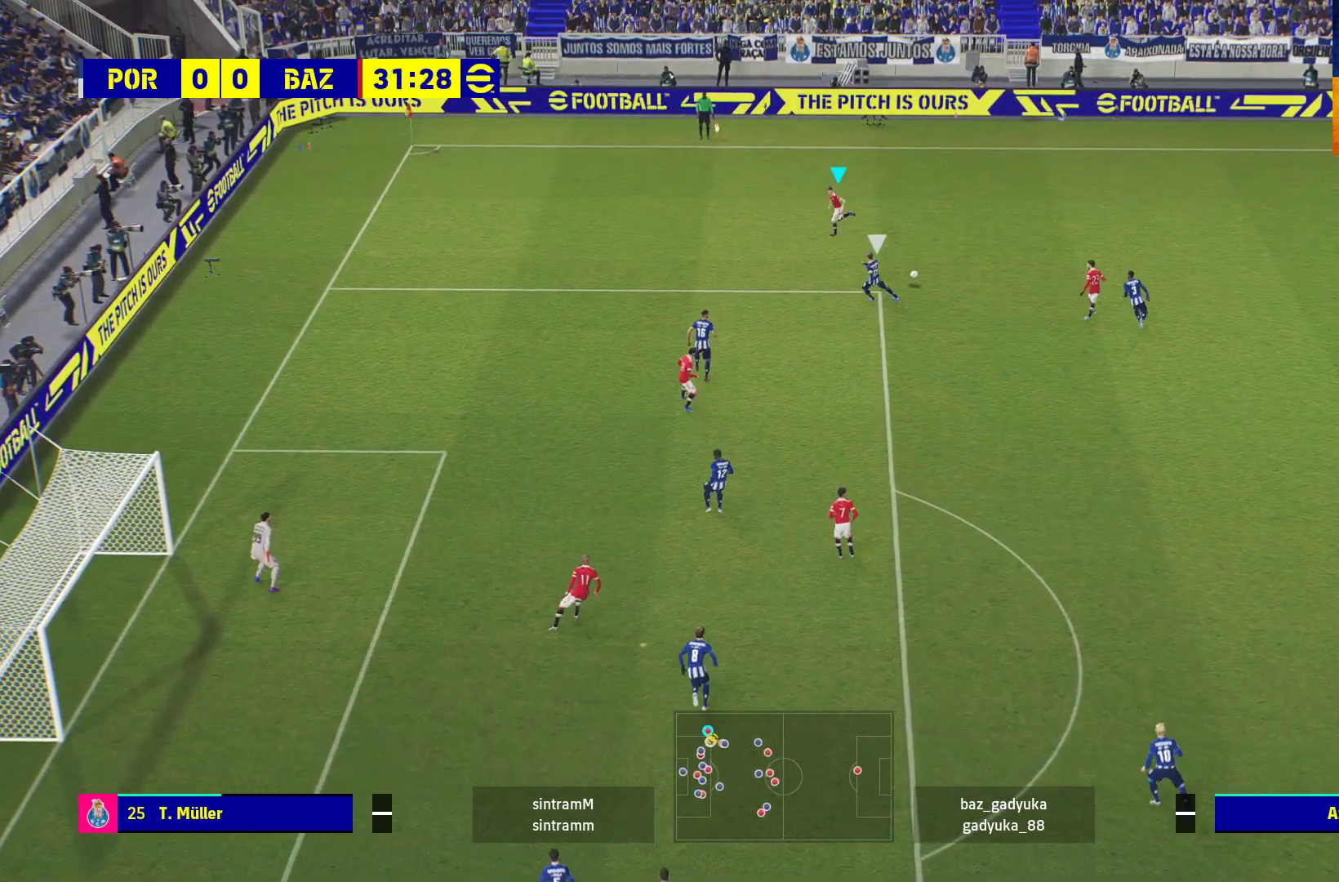
{"buttons": ["R1", "L3"], "left_stick": "down-left", "right_stick": "center", "events": [[17, "left_stick", "left"], [133, "left_stick", "down-left"], [150, "L3", "down"]]}
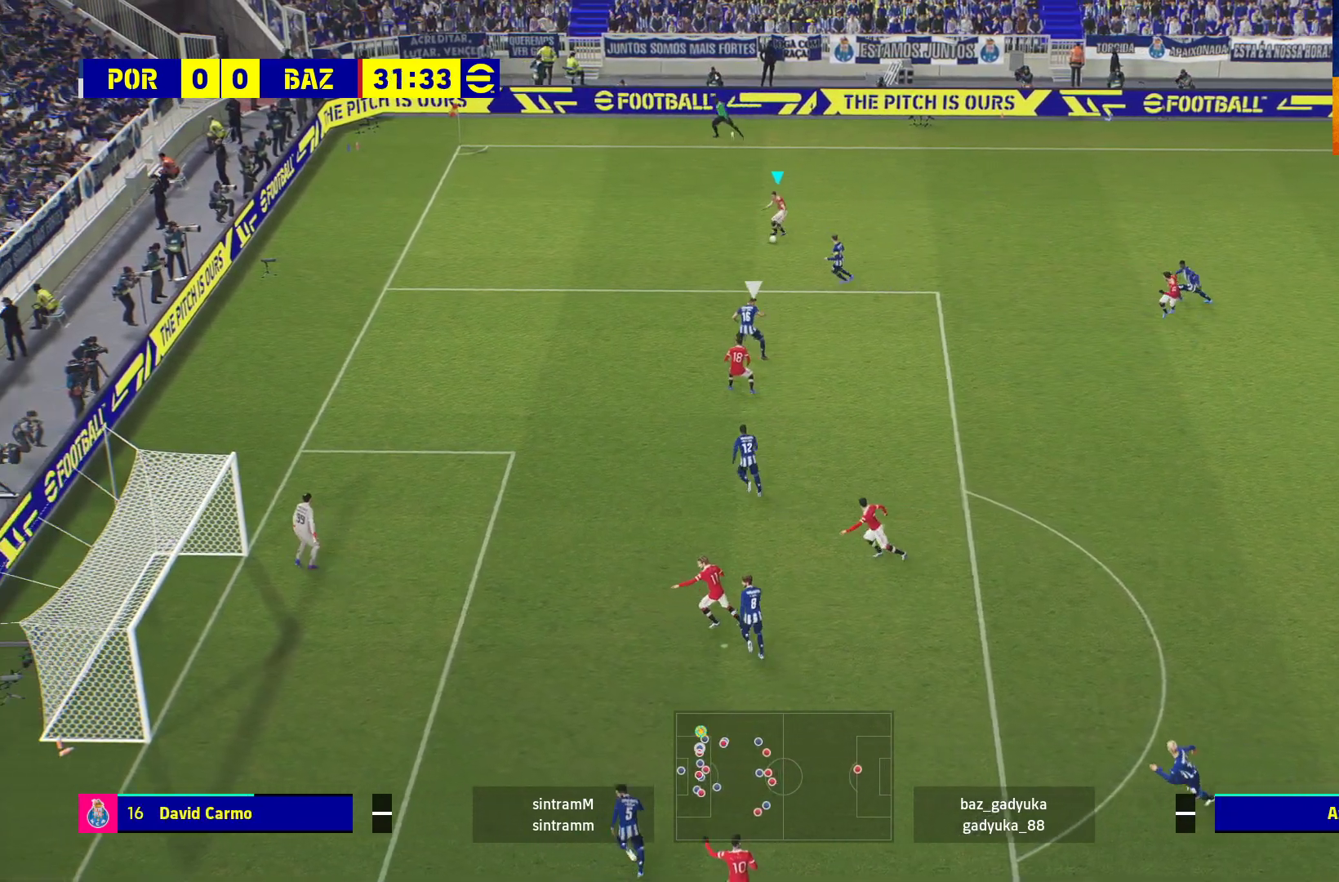
{"buttons": ["L3"], "left_stick": "down-left", "right_stick": "center", "events": [[133, "R1", "up"], [267, "B", "down"], [267, "R1", "down"], [450, "B", "up"], [450, "R1", "up"]]}
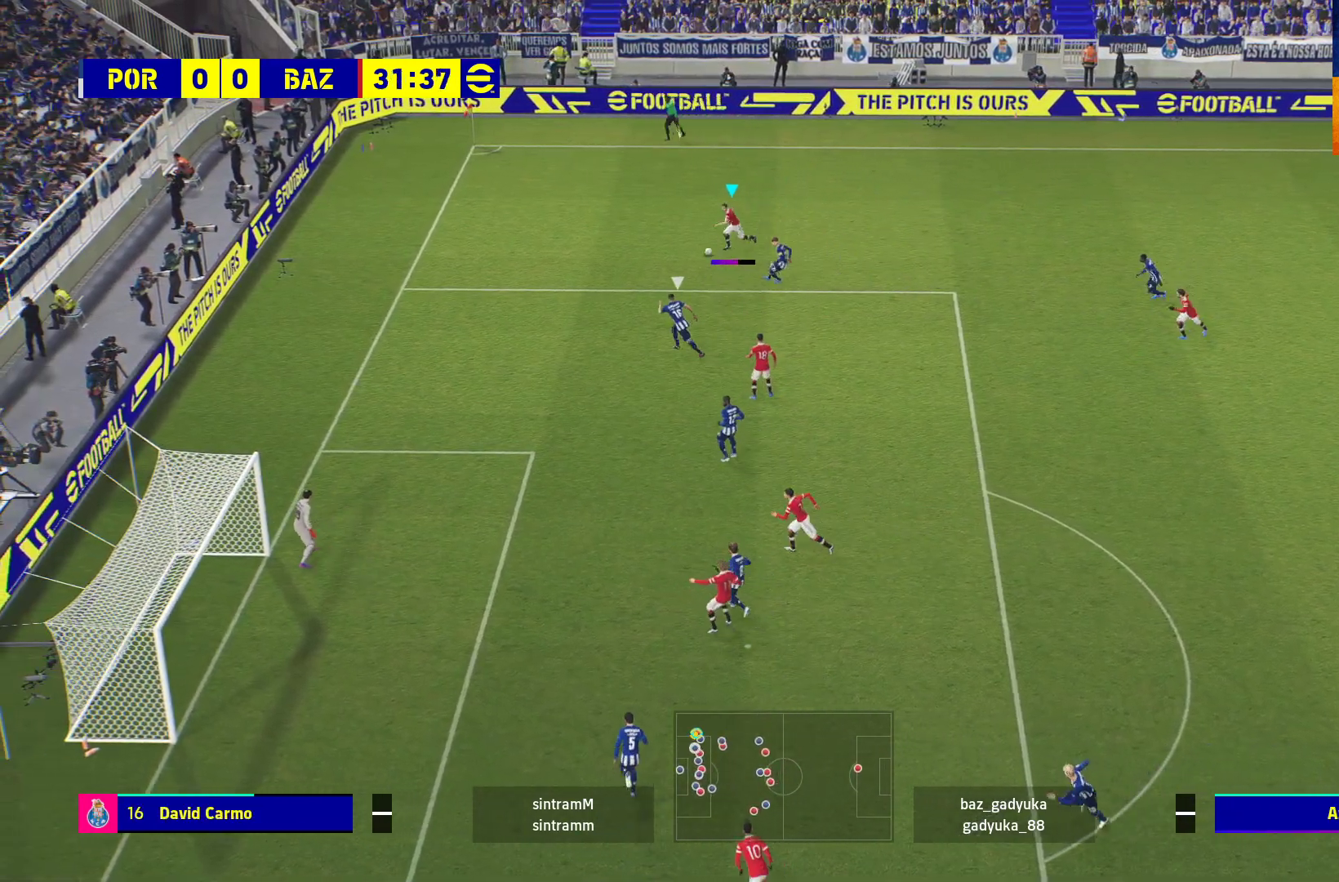
{"buttons": [], "left_stick": "down-left", "right_stick": "center", "events": [[433, "L3", "up"]]}
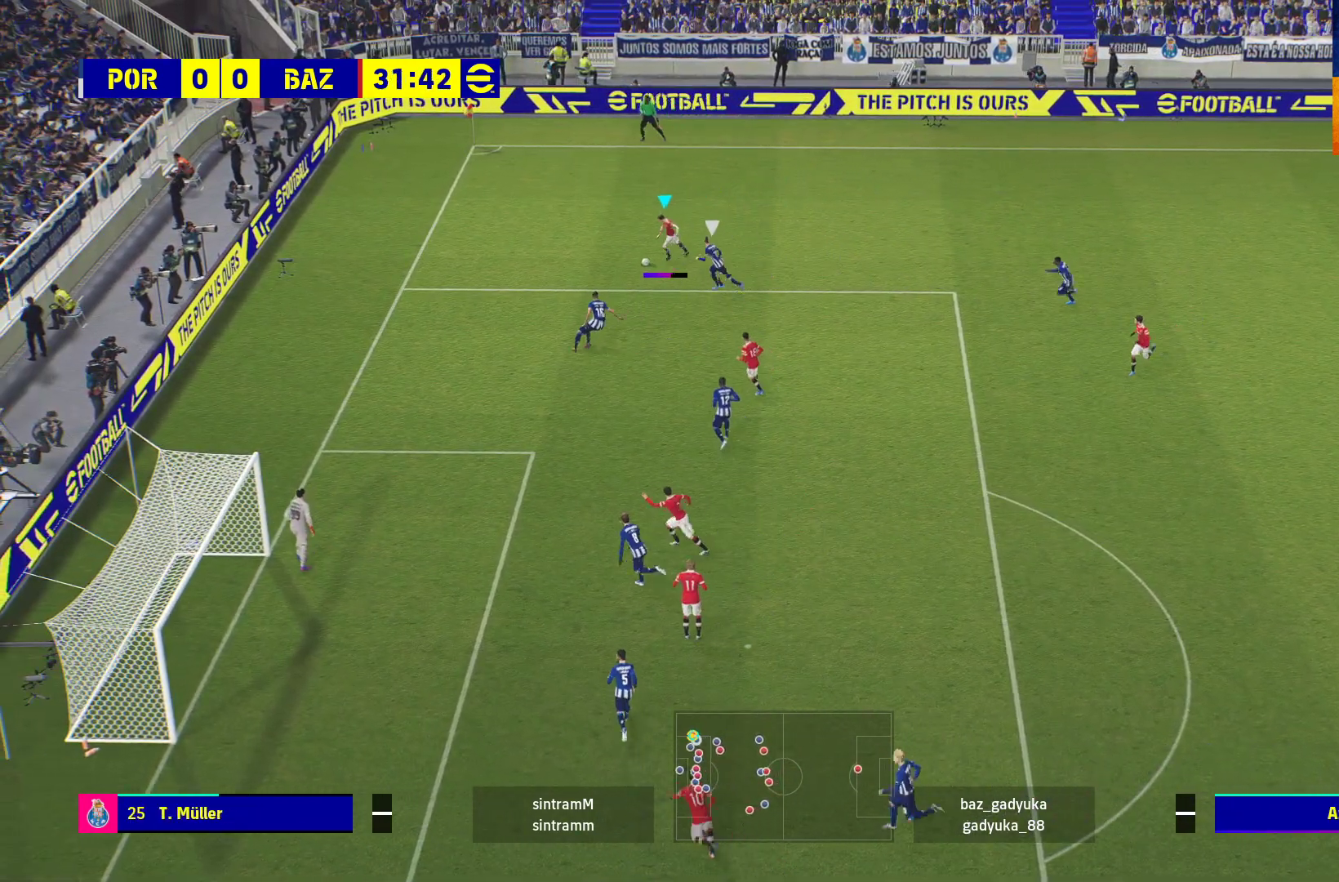
{"buttons": ["X"], "left_stick": "left", "right_stick": "center", "events": [[33, "left_stick", "center"], [217, "left_stick", "left"], [483, "X", "down"]]}
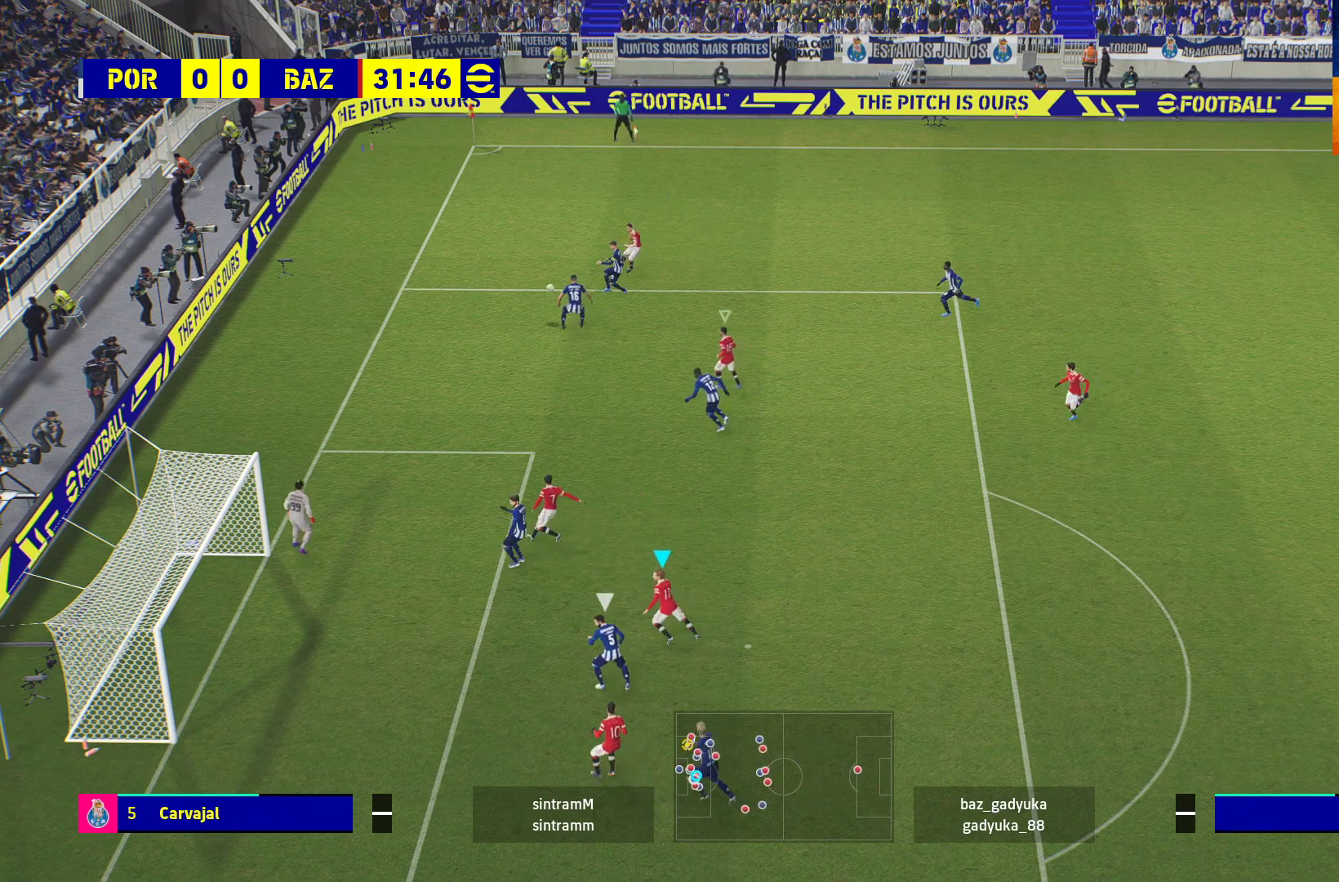
{"buttons": [], "left_stick": "center", "right_stick": "center", "events": [[67, "X", "up"], [167, "X", "down"], [283, "X", "up"], [483, "left_stick", "center"]]}
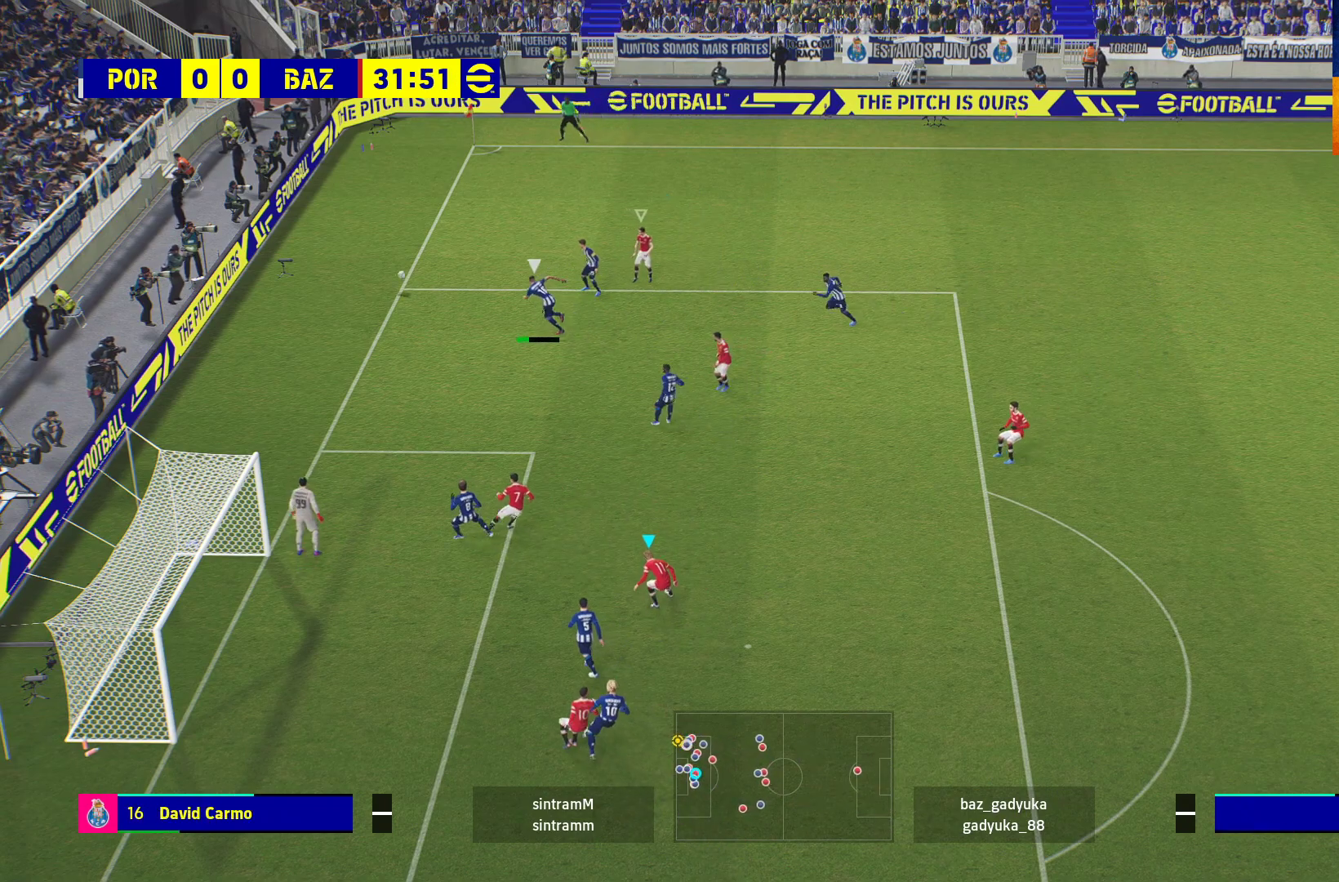
{"buttons": [], "left_stick": "center", "right_stick": "center", "events": [[150, "A", "down"], [233, "A", "up"], [350, "A", "down"], [417, "A", "up"]]}
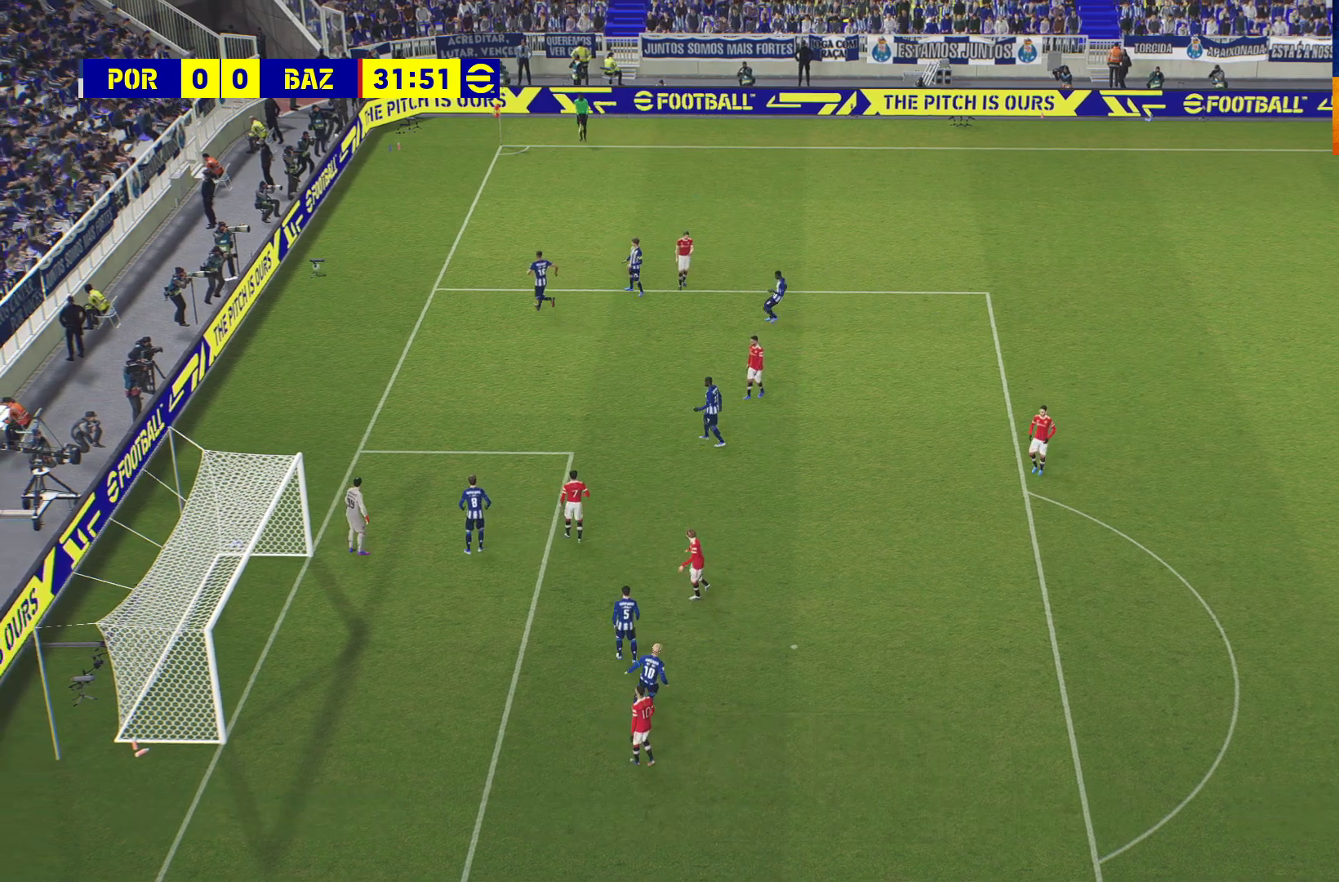
{"buttons": ["A"], "left_stick": "center", "right_stick": "center", "events": [[33, "A", "down"], [83, "A", "up"], [200, "A", "down"], [317, "A", "up"], [400, "A", "down"]]}
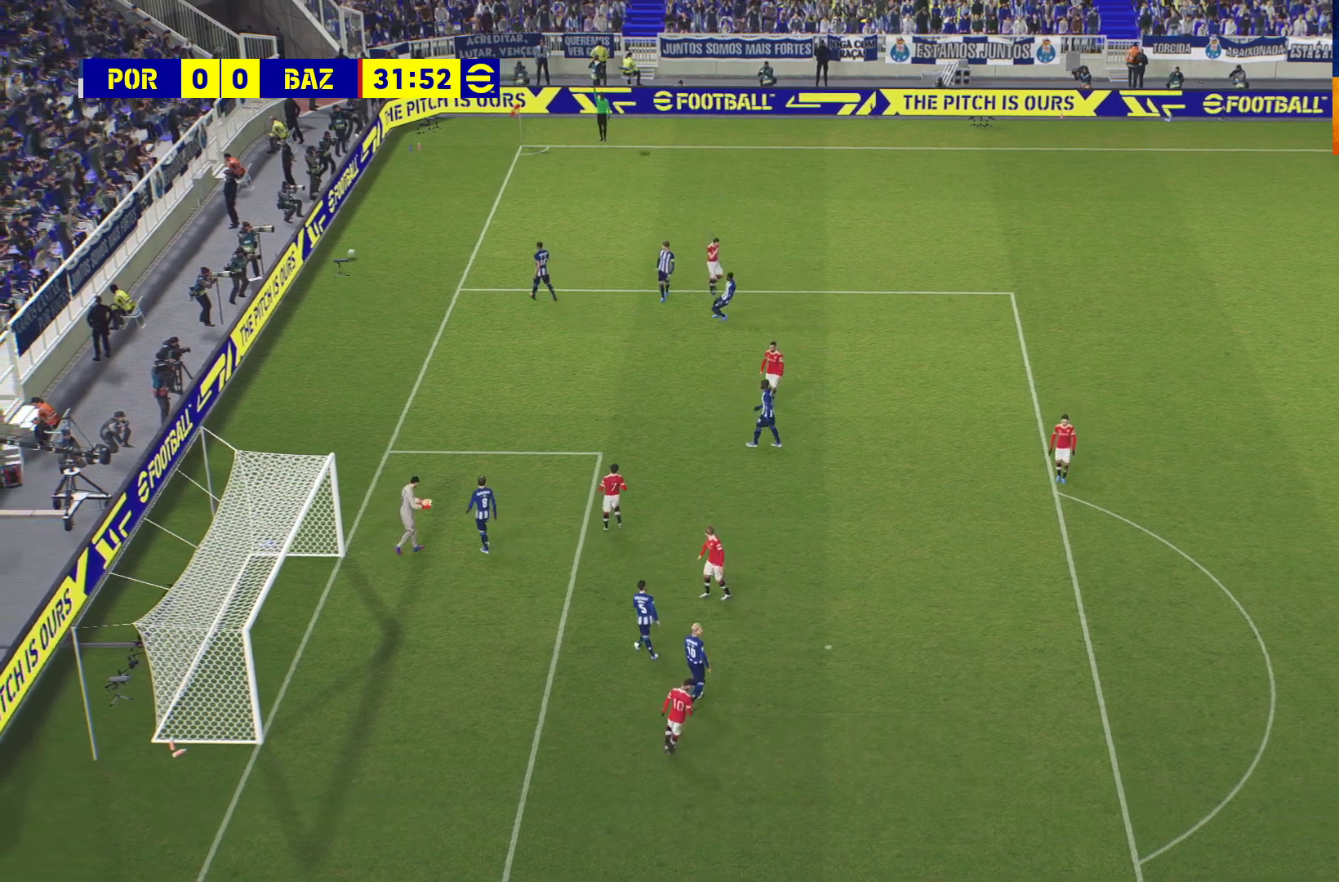
{"buttons": [], "left_stick": "center", "right_stick": "center", "events": [[17, "A", "up"], [100, "A", "down"], [217, "A", "up"], [317, "A", "down"], [433, "A", "up"]]}
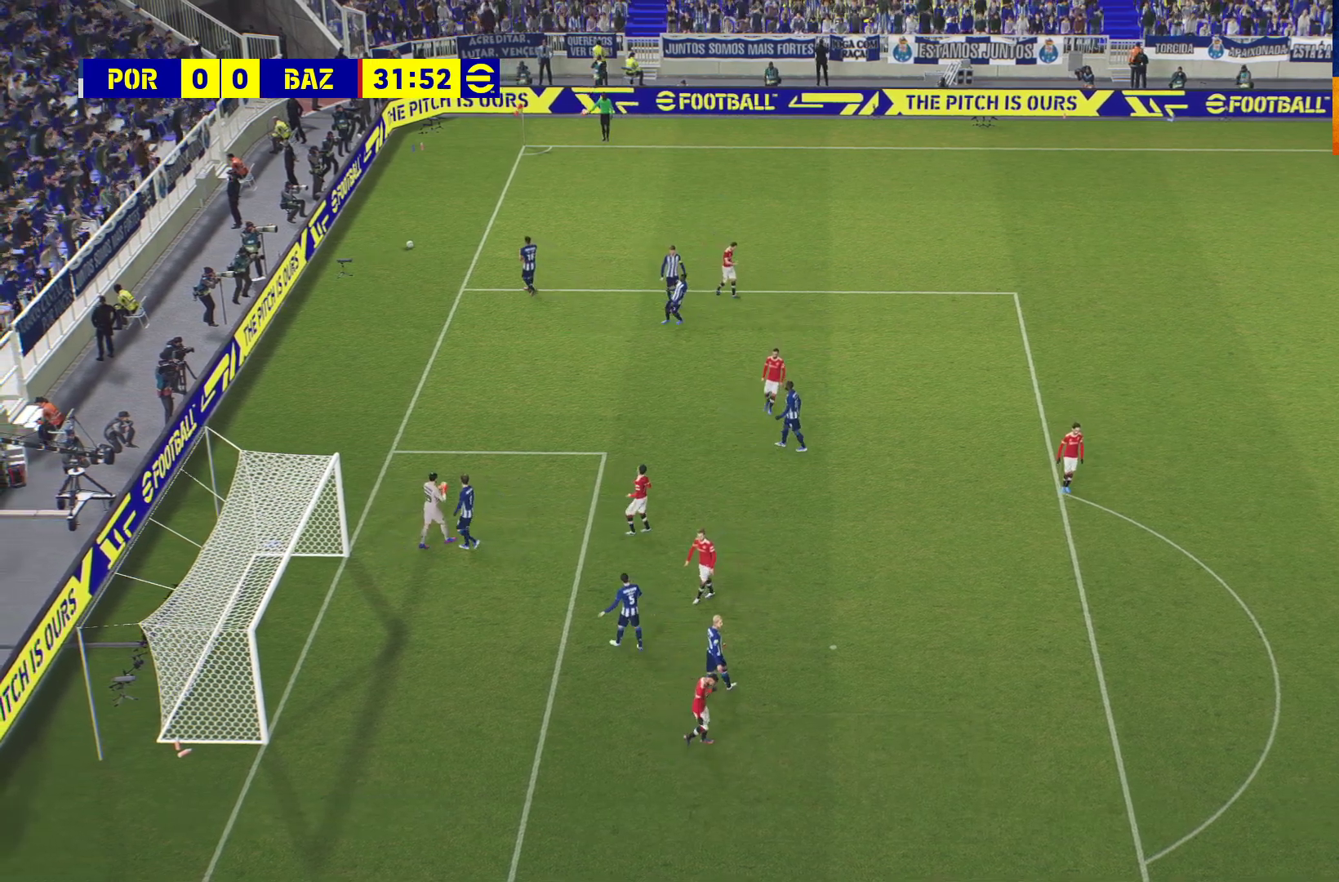
{"buttons": ["A"], "left_stick": "center", "right_stick": "center", "events": [[33, "A", "down"], [167, "A", "up"], [250, "A", "down"], [383, "A", "up"], [467, "A", "down"]]}
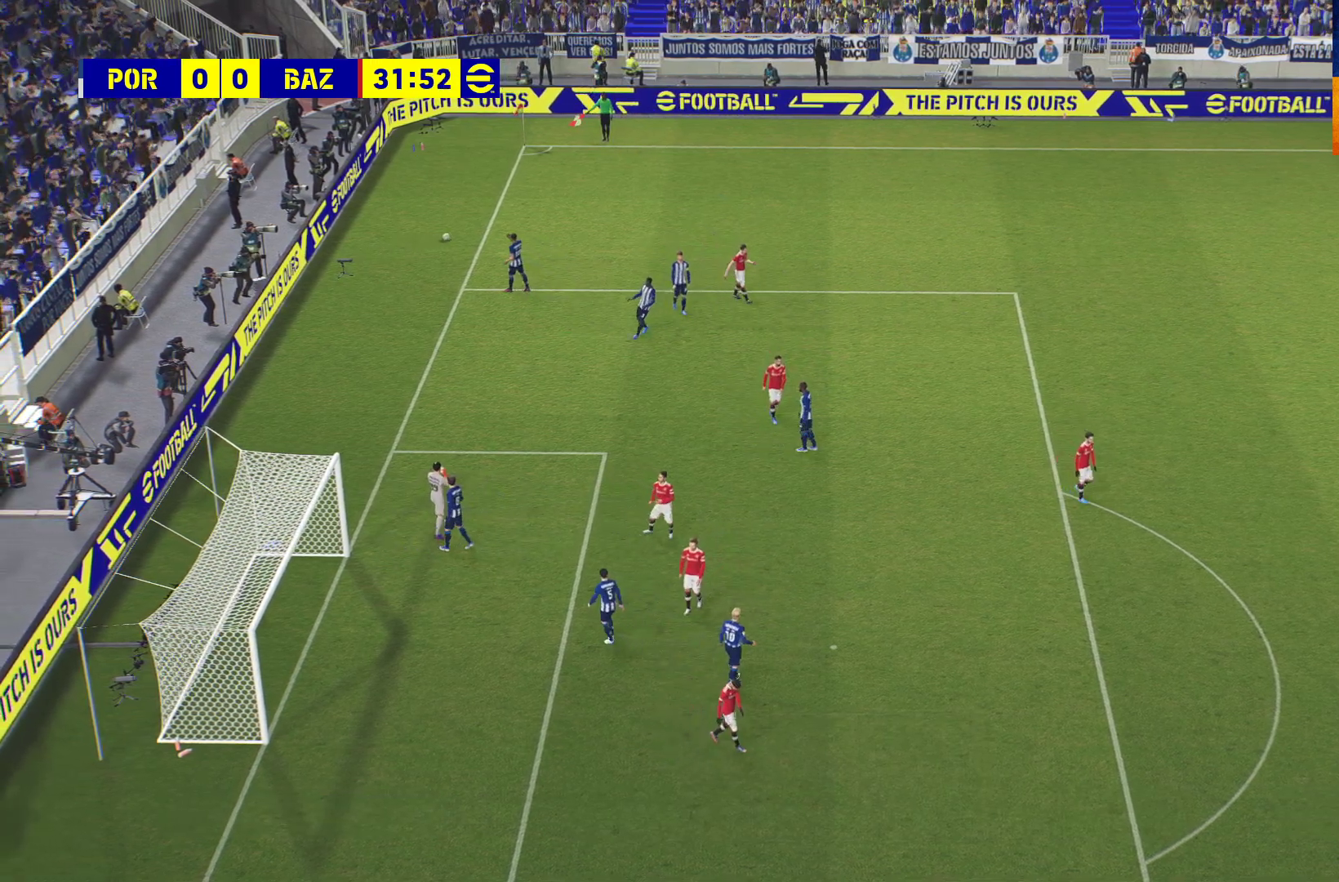
{"buttons": [], "left_stick": "center", "right_stick": "center", "events": [[117, "A", "up"], [317, "A", "down"], [417, "A", "up"]]}
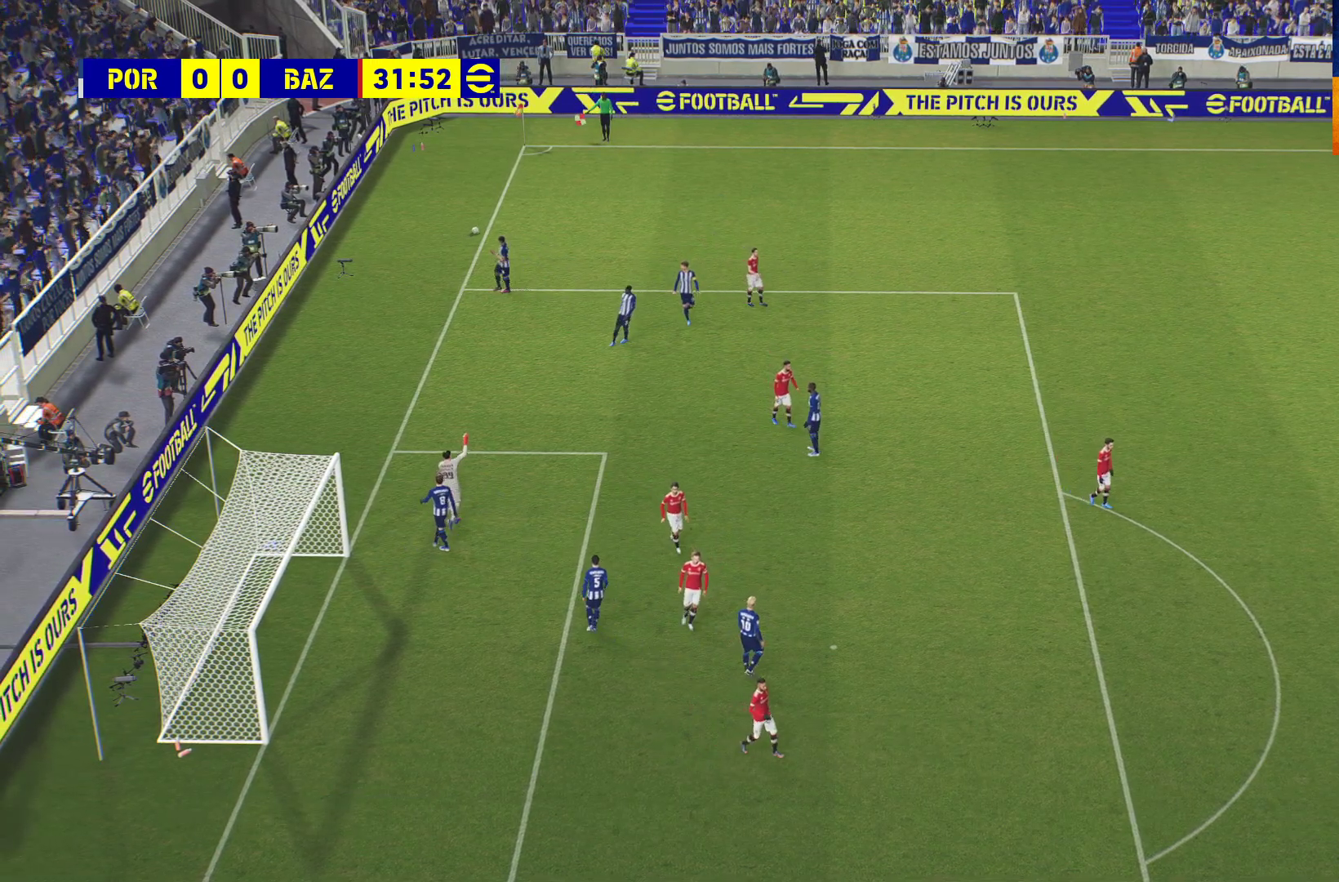
{"buttons": [], "left_stick": "center", "right_stick": "center", "events": []}